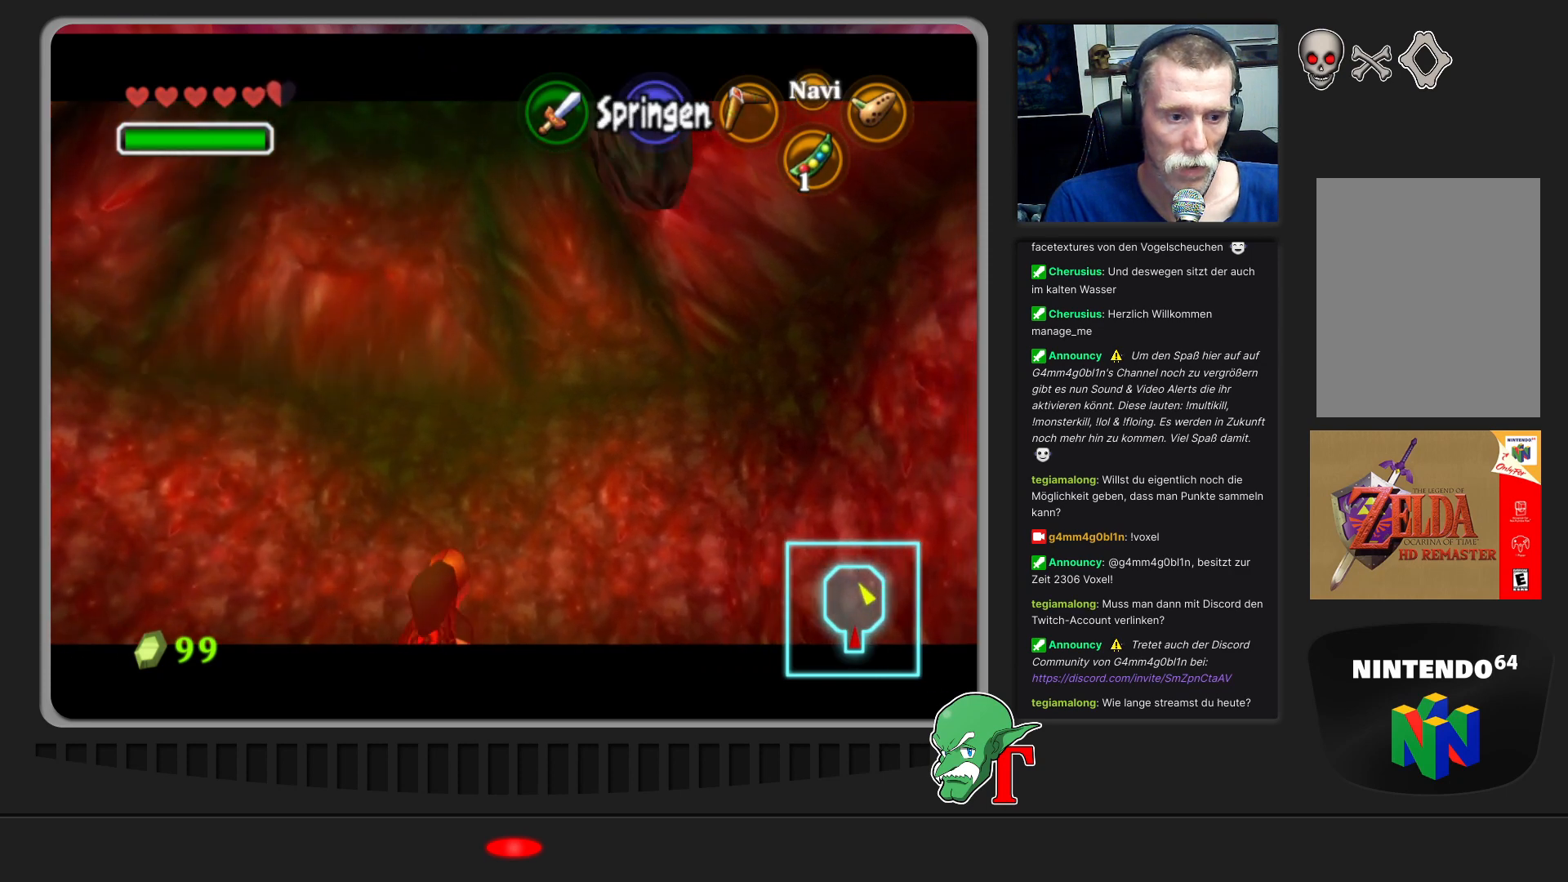
Gameplay with a controller (Nintendo layout); each line is a JSON object with the inputs held at the frame after it. "events" lists button and stick changes between this image and that frame as [ms after this image, input, new state], when the widget could be followed in between. Not read: L3 R3.
{"buttons": ["C_LEFT"], "left_stick": "down-left", "events": [[300, "left_stick", "center"], [400, "C_LEFT", "up"], [467, "left_stick", "down-left"], [500, "C_LEFT", "down"]]}
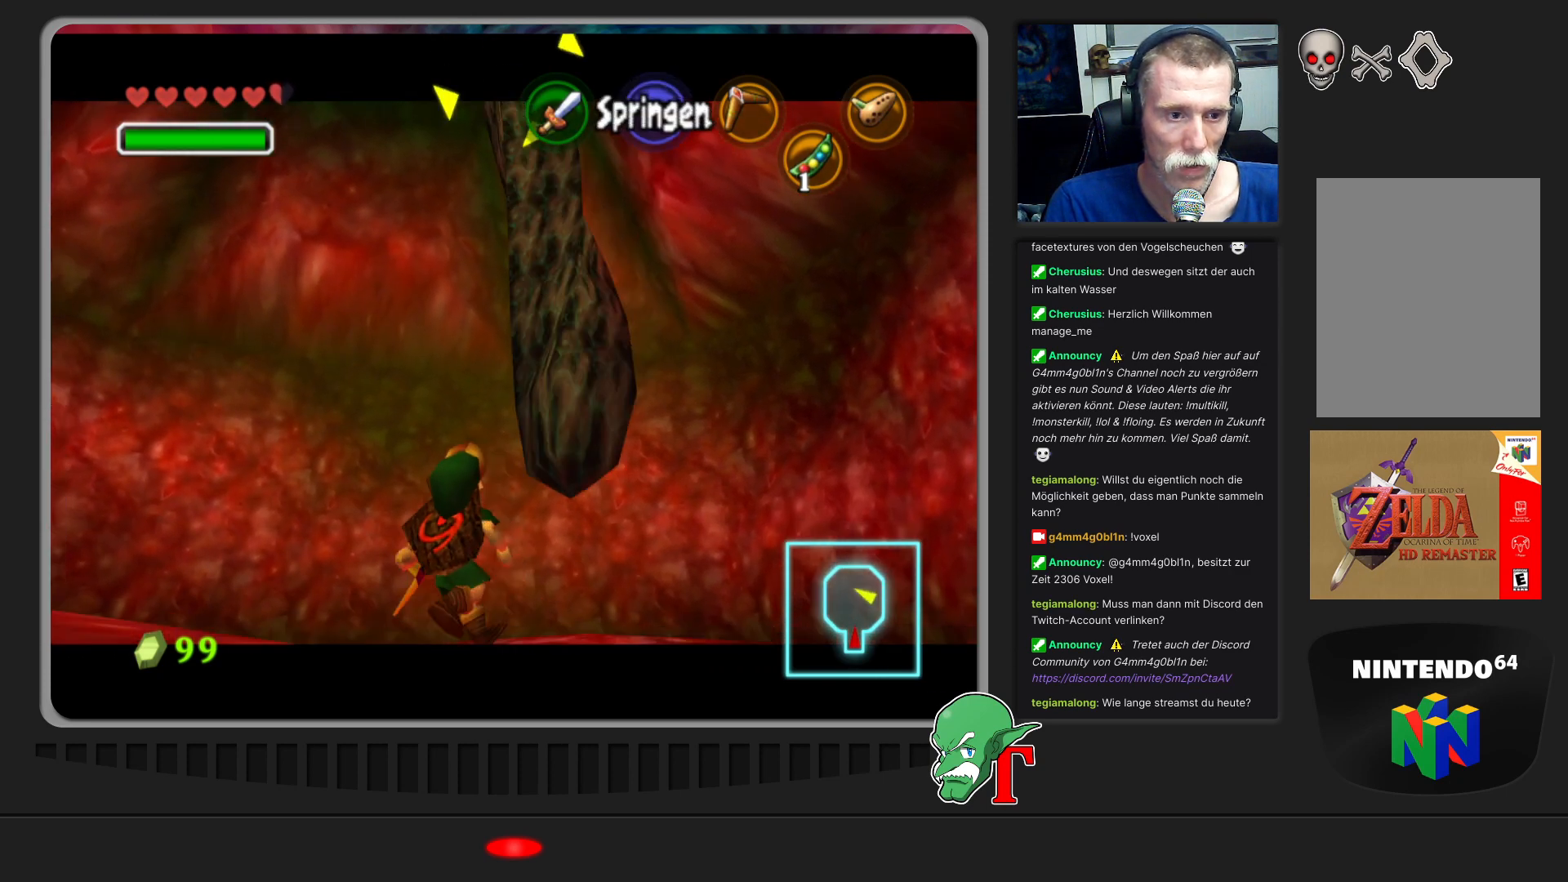
{"buttons": ["C_LEFT"], "left_stick": "left", "events": [[100, "C_LEFT", "up"], [133, "left_stick", "down"], [167, "C_LEFT", "down"], [267, "C_LEFT", "up"], [300, "left_stick", "down-left"], [367, "C_LEFT", "down"], [400, "left_stick", "left"], [433, "C_LEFT", "up"], [500, "C_LEFT", "down"]]}
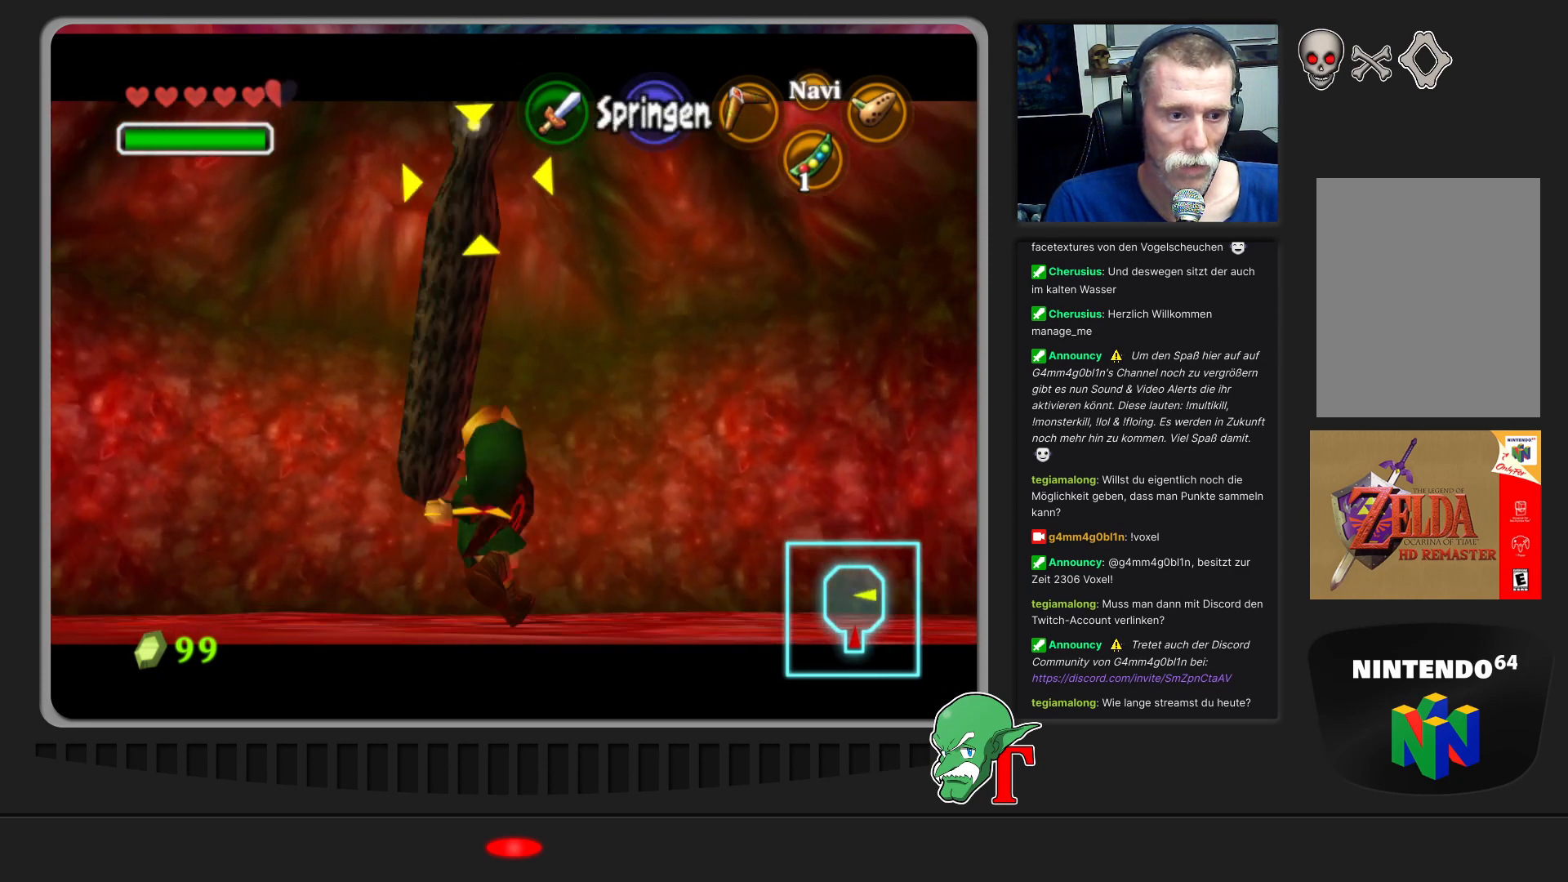
{"buttons": [], "left_stick": "up-left", "events": [[100, "C_LEFT", "up"], [167, "C_LEFT", "down"], [300, "C_LEFT", "up"], [333, "left_stick", "up-left"]]}
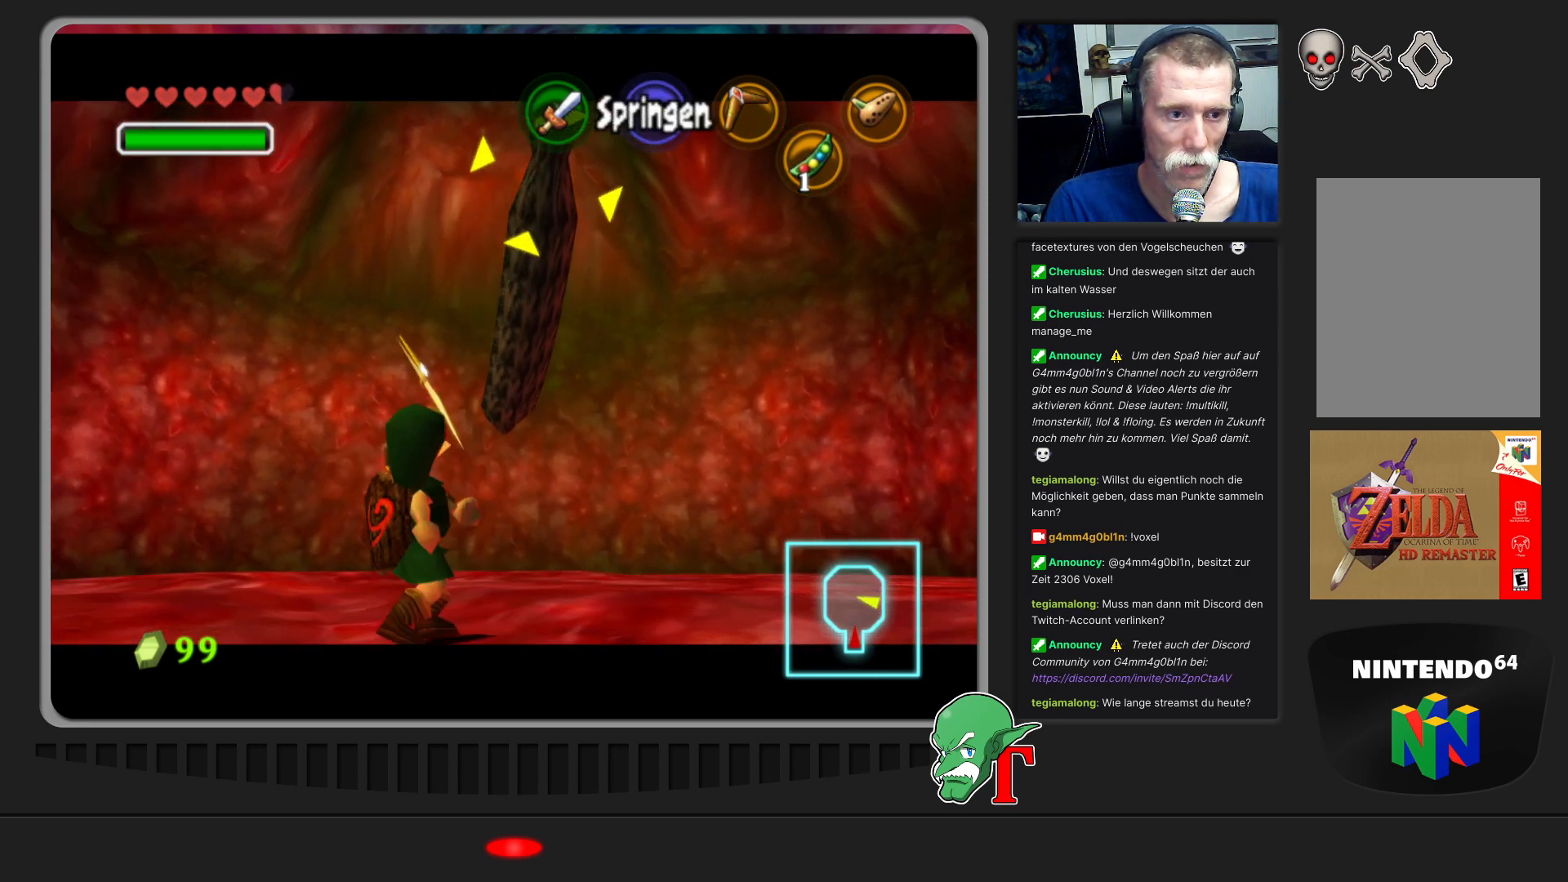
{"buttons": [], "left_stick": "up-left", "events": []}
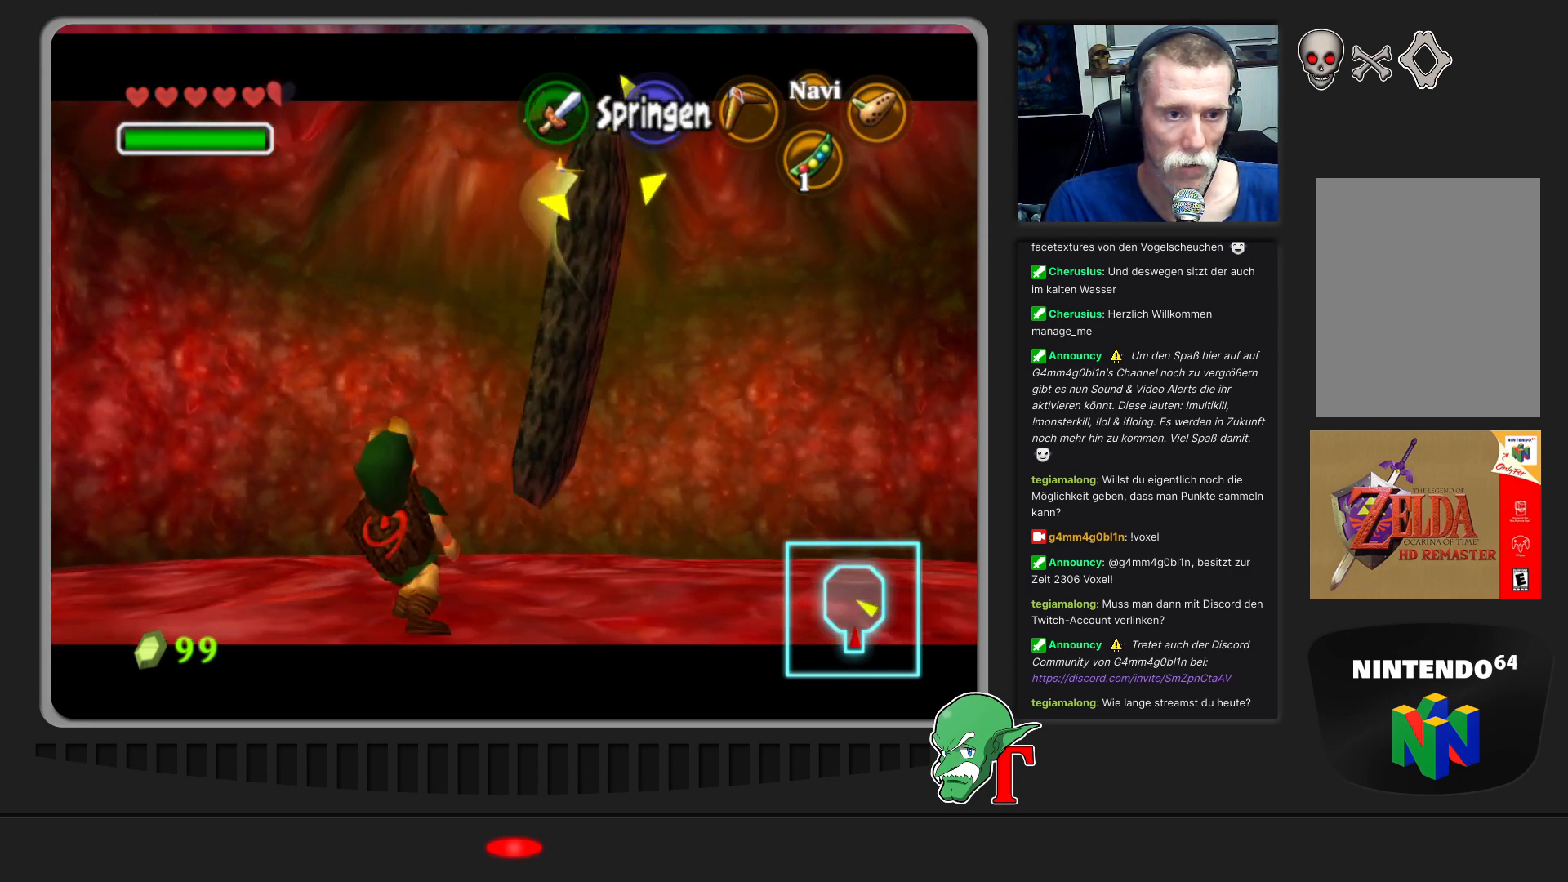
{"buttons": [], "left_stick": "center", "events": [[233, "left_stick", "center"]]}
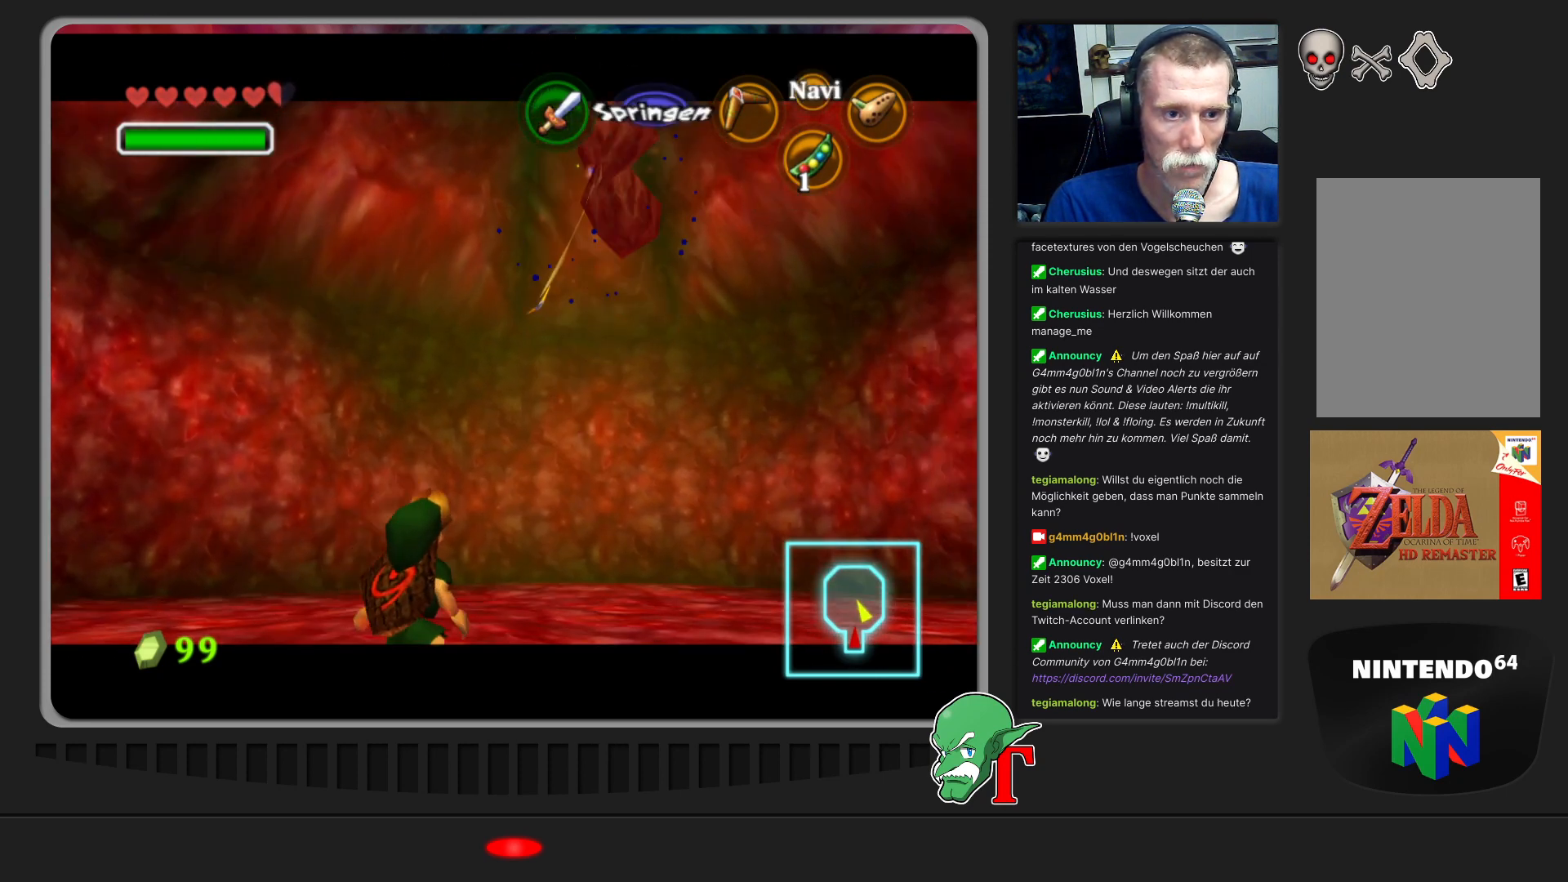
{"buttons": [], "left_stick": "up", "events": [[133, "left_stick", "up"]]}
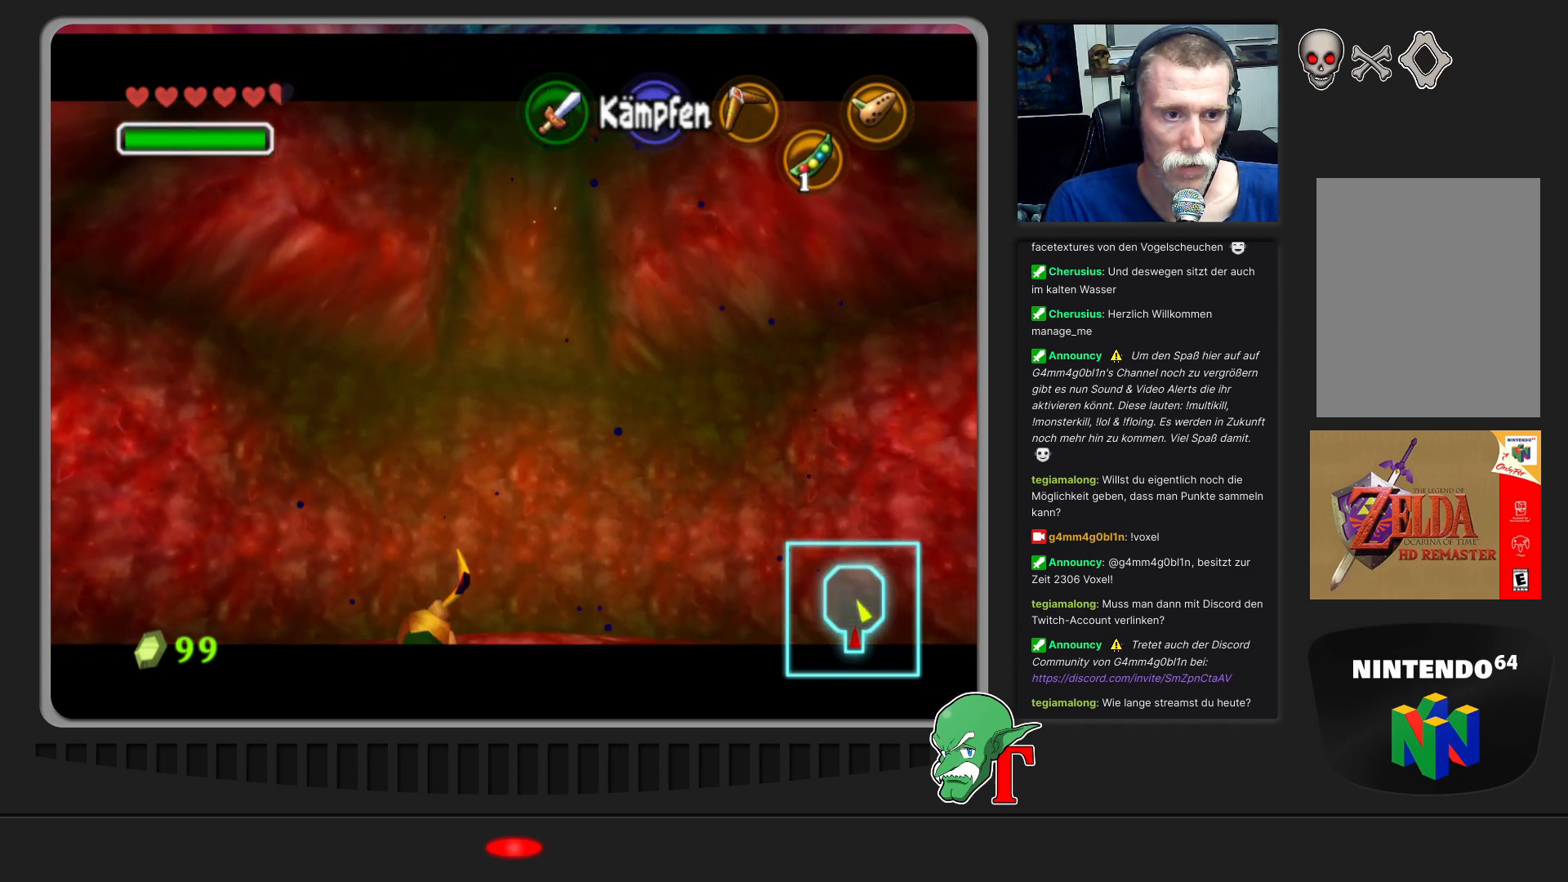
{"buttons": ["C_LEFT"], "left_stick": "left", "events": [[233, "left_stick", "up-left"], [333, "left_stick", "left"], [467, "C_LEFT", "down"]]}
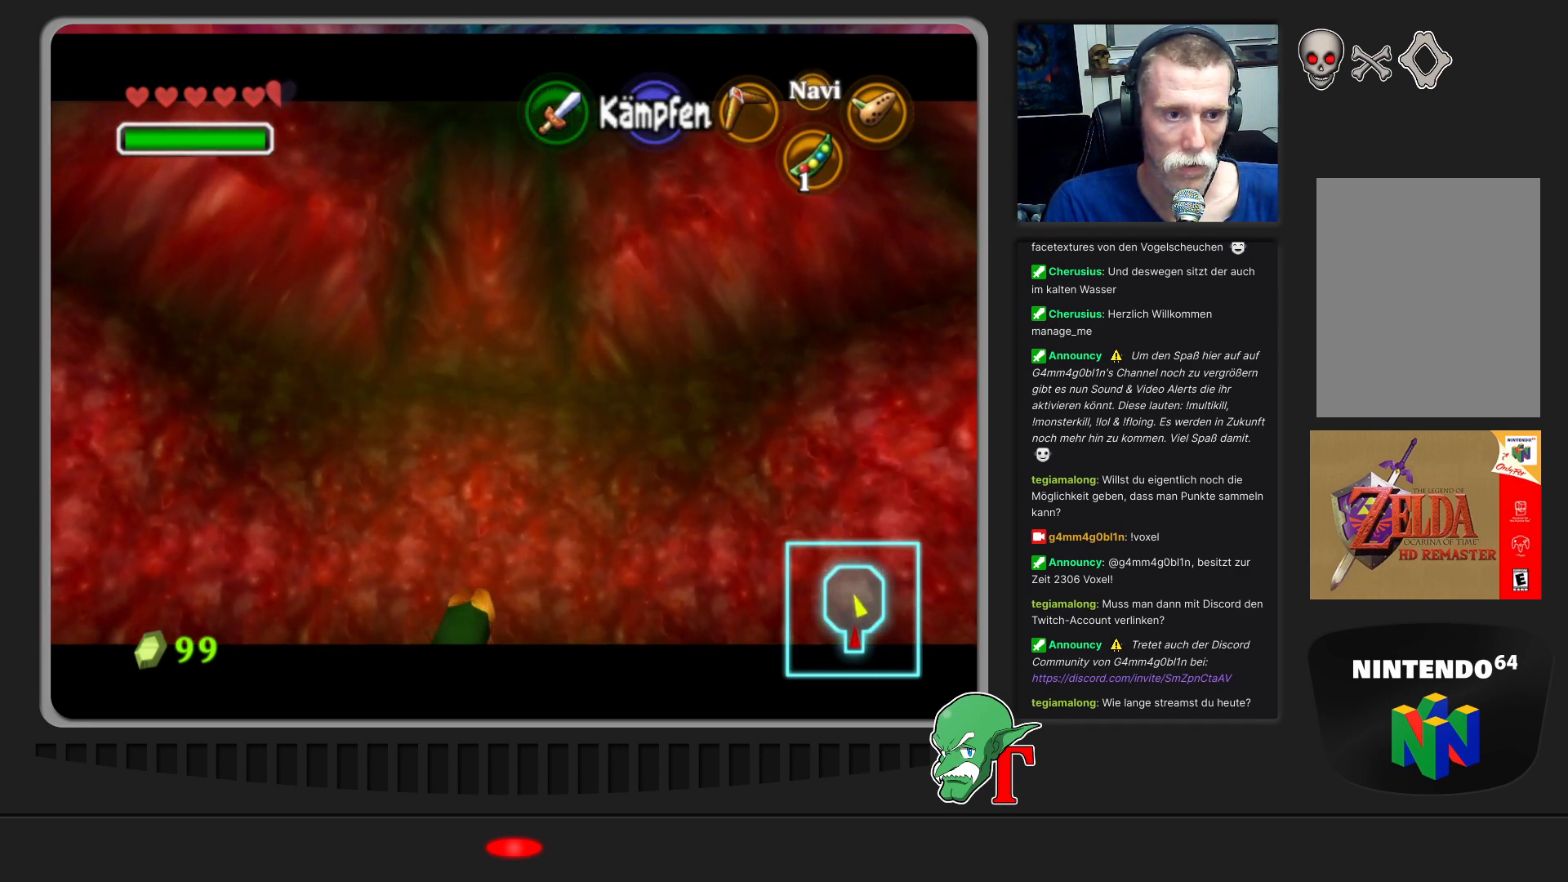
{"buttons": ["C_LEFT"], "left_stick": "left", "events": []}
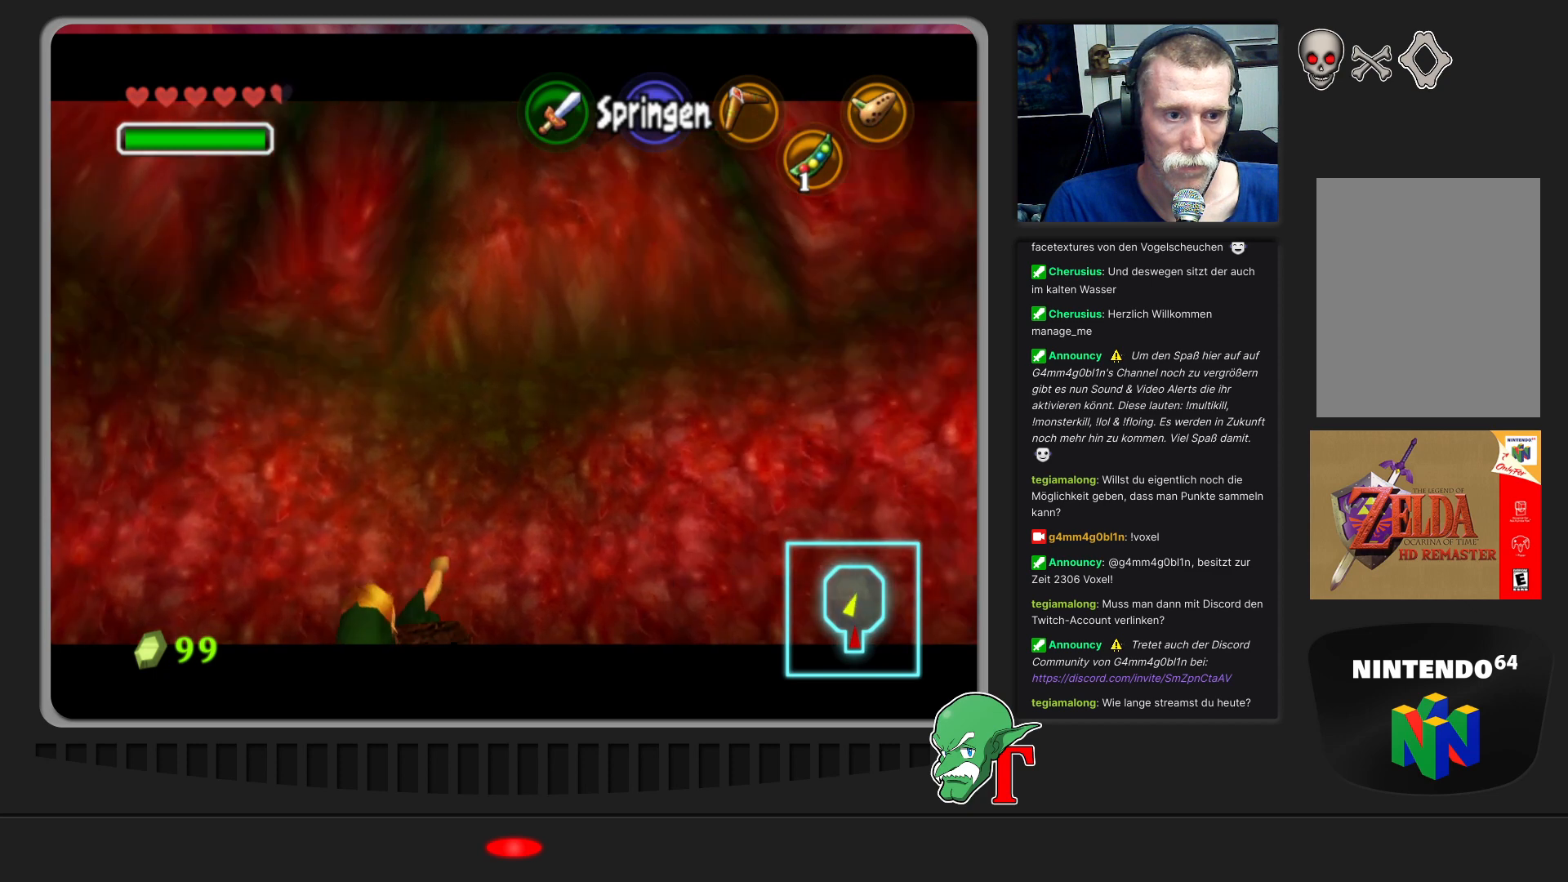
{"buttons": ["C_LEFT"], "left_stick": "down-left", "events": [[333, "left_stick", "down-left"]]}
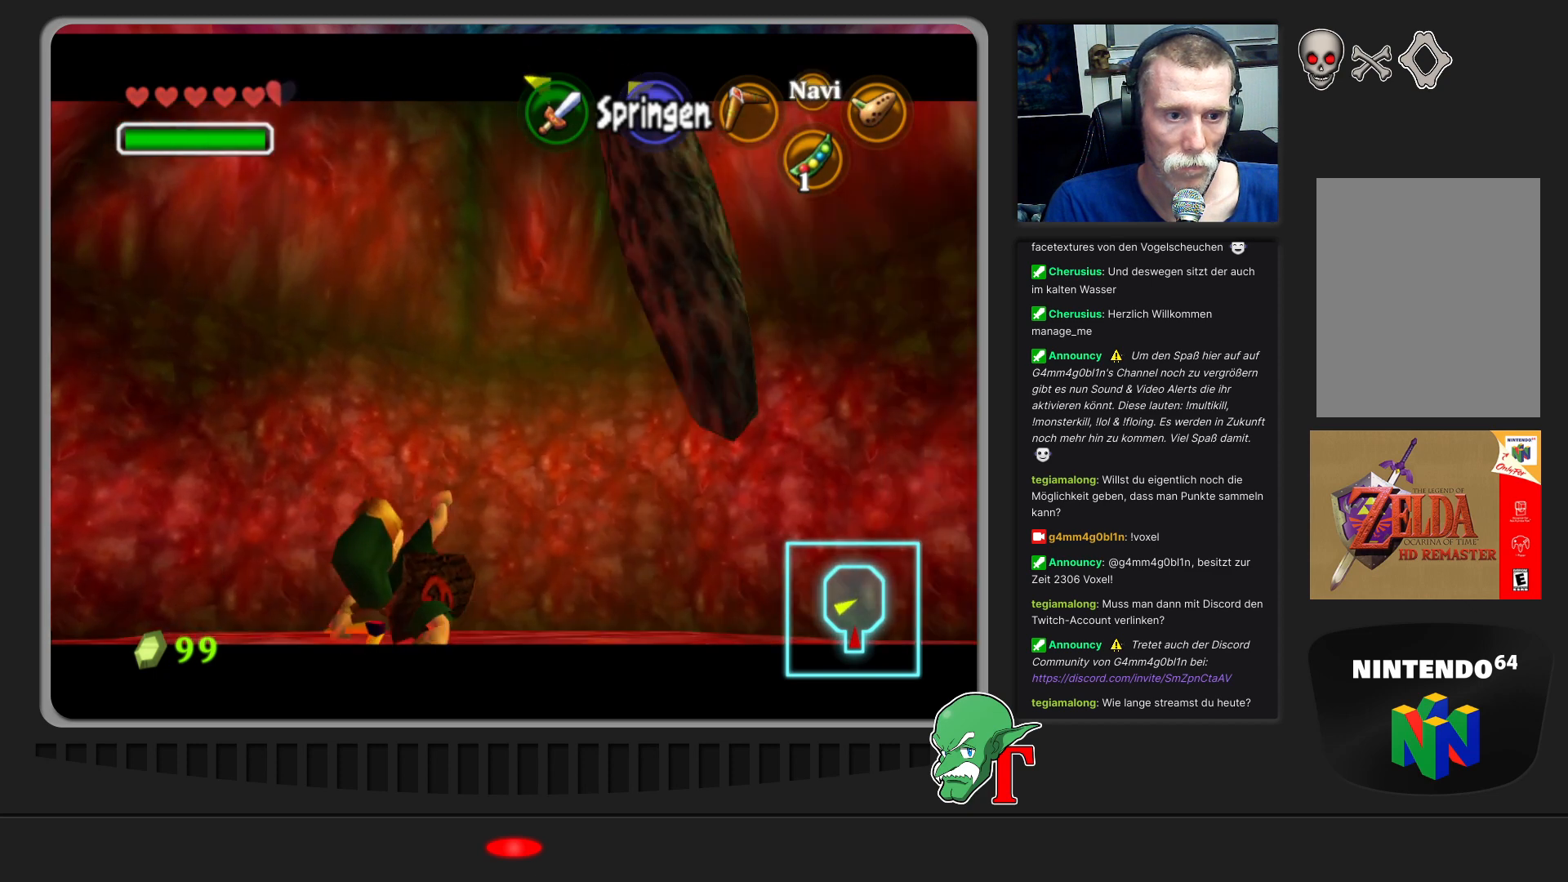
{"buttons": [], "left_stick": "left", "events": [[167, "left_stick", "left"], [367, "C_LEFT", "up"]]}
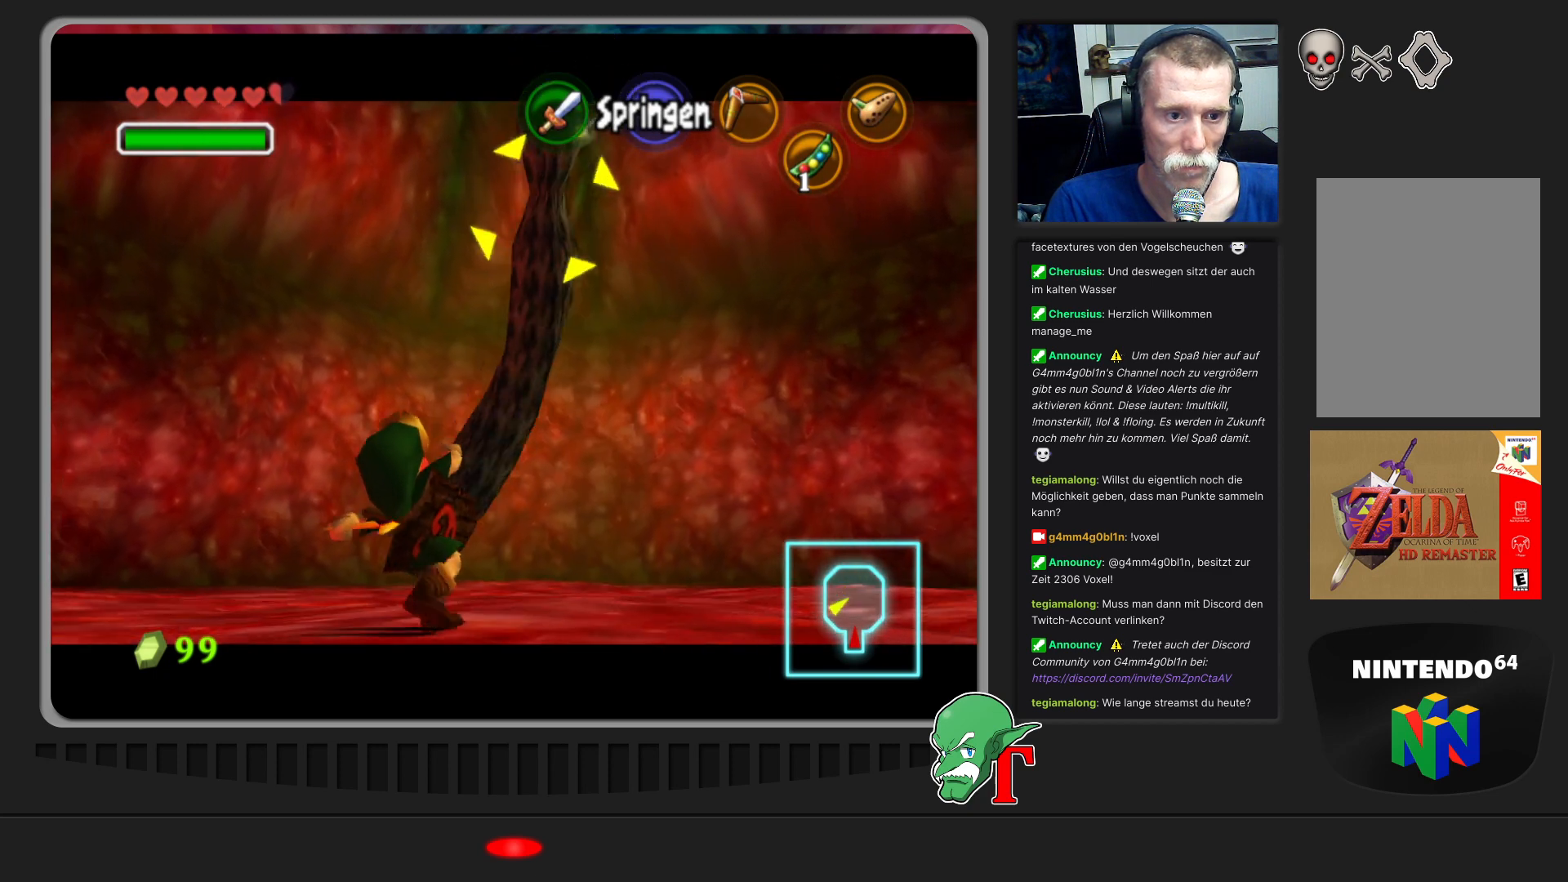
{"buttons": ["B", "C_LEFT"], "left_stick": "up-left", "events": [[433, "C_LEFT", "down"], [433, "left_stick", "up-left"], [467, "B", "down"]]}
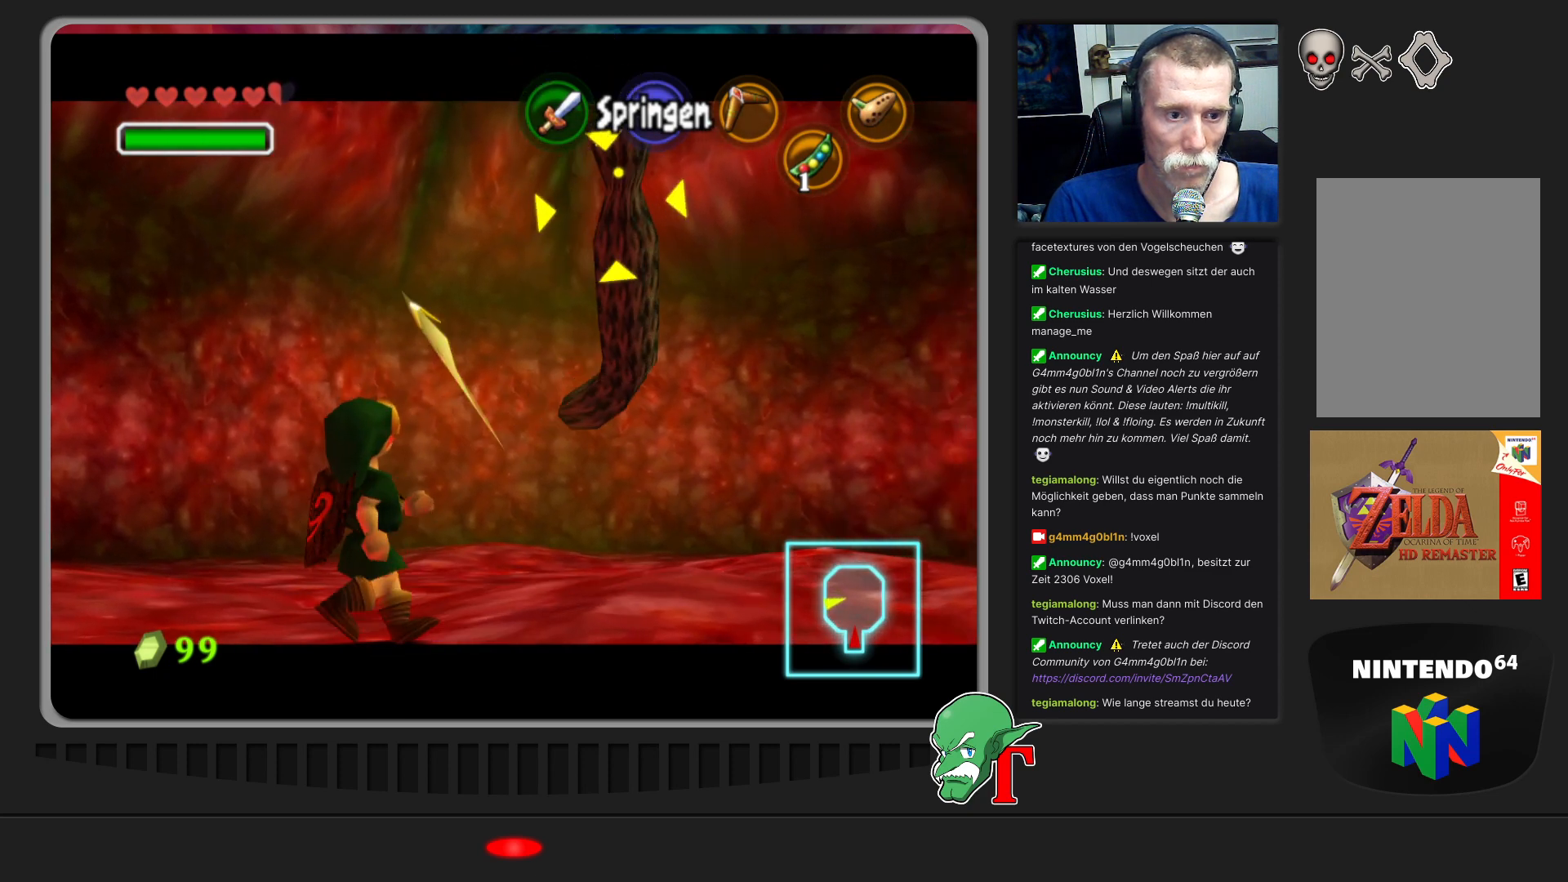
{"buttons": [], "left_stick": "left", "events": [[33, "B", "up"], [67, "C_LEFT", "up"], [267, "left_stick", "left"]]}
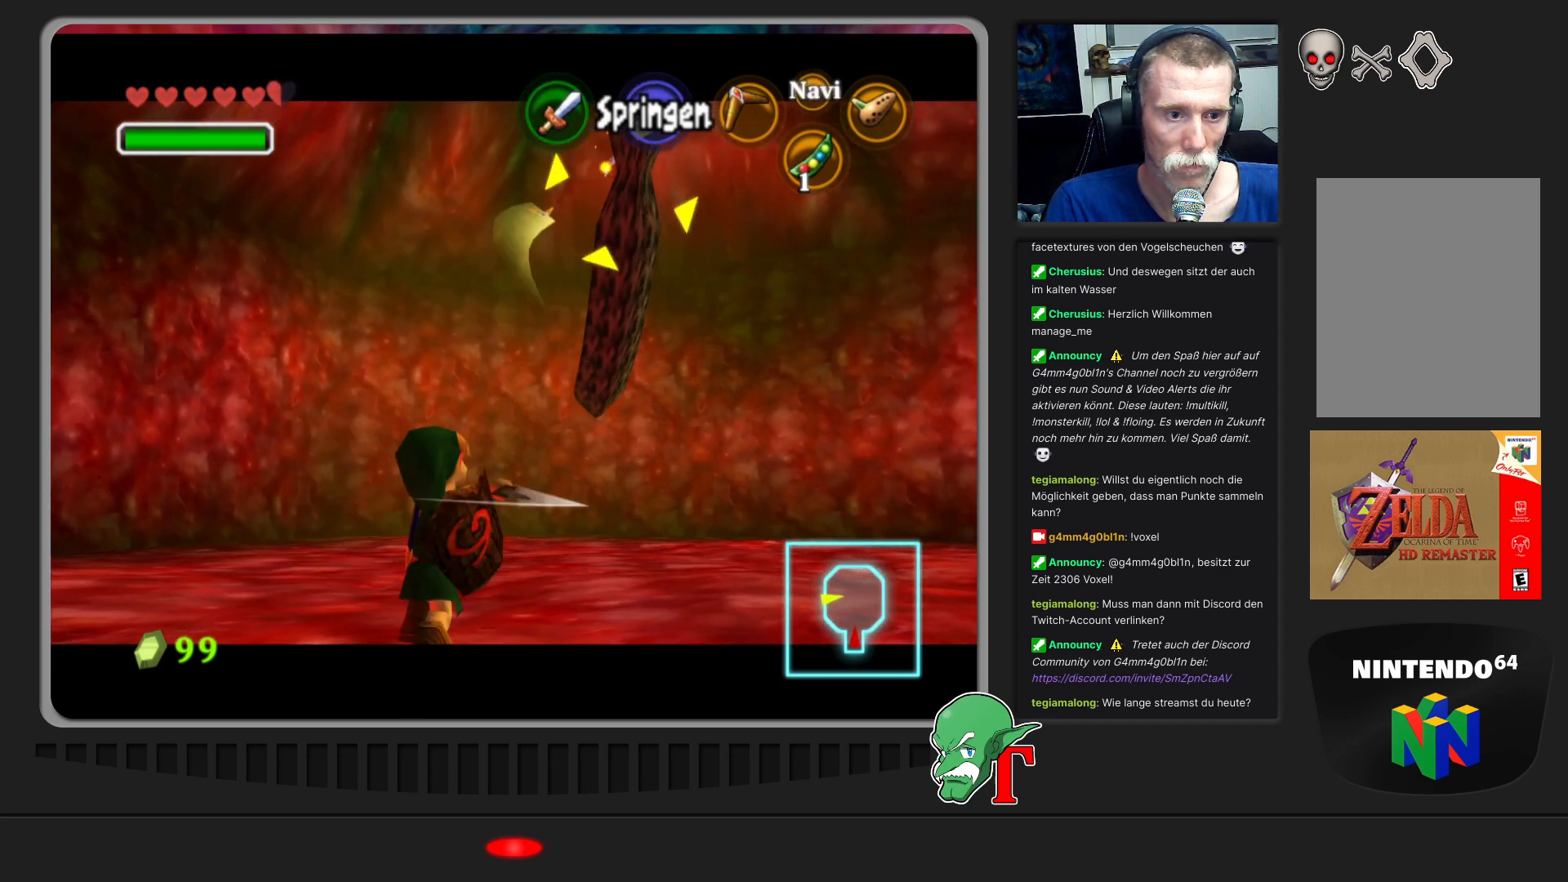
{"buttons": [], "left_stick": "up-left", "events": [[67, "left_stick", "up-left"]]}
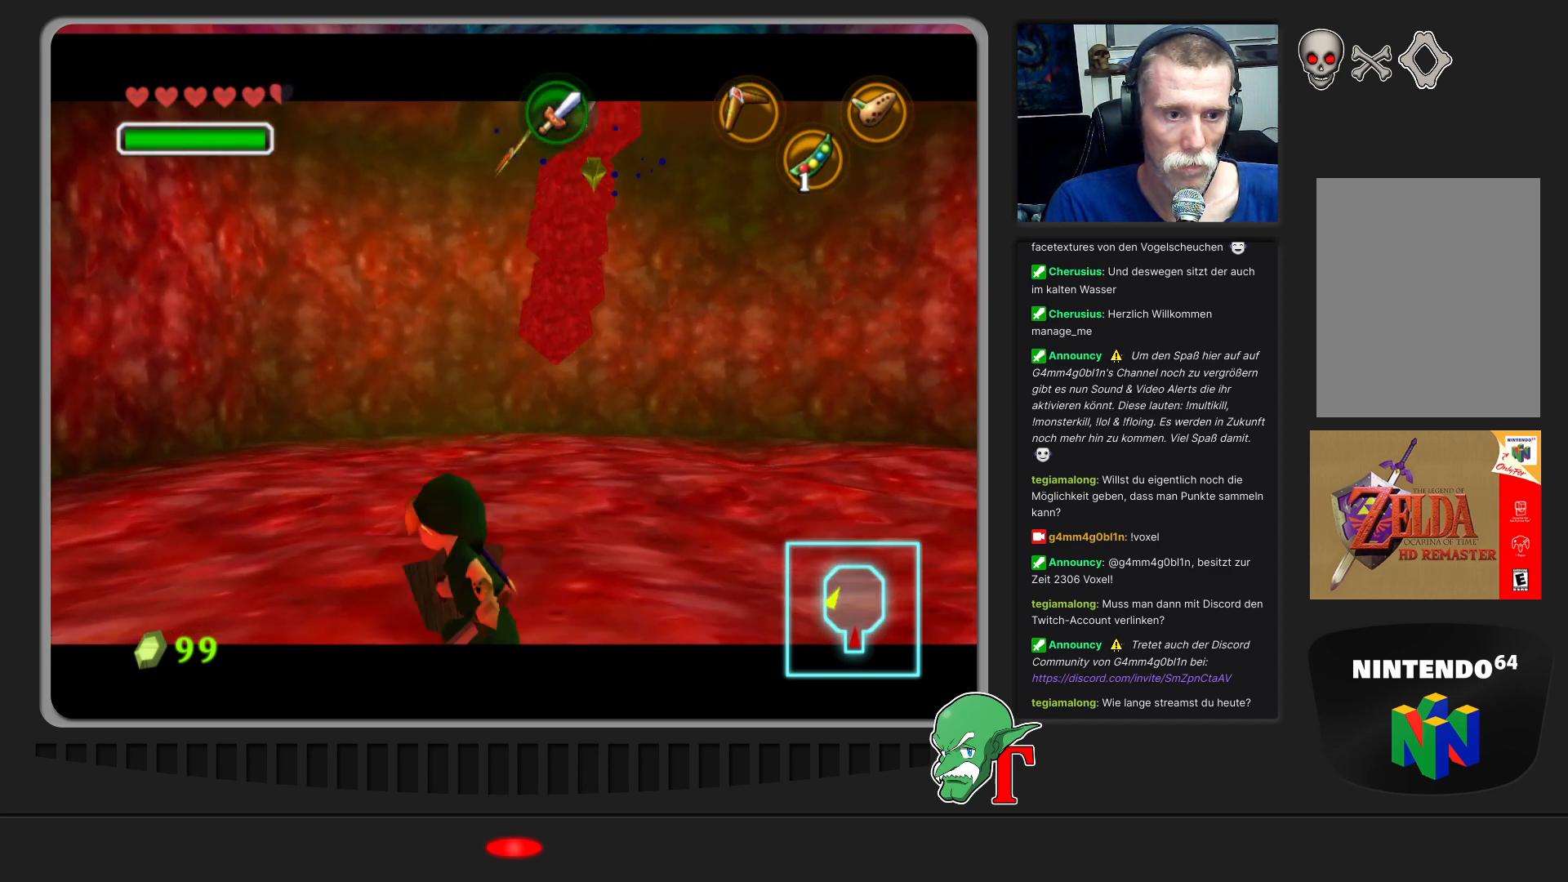
{"buttons": [], "left_stick": "up-right", "events": [[167, "left_stick", "up"], [267, "left_stick", "up-right"]]}
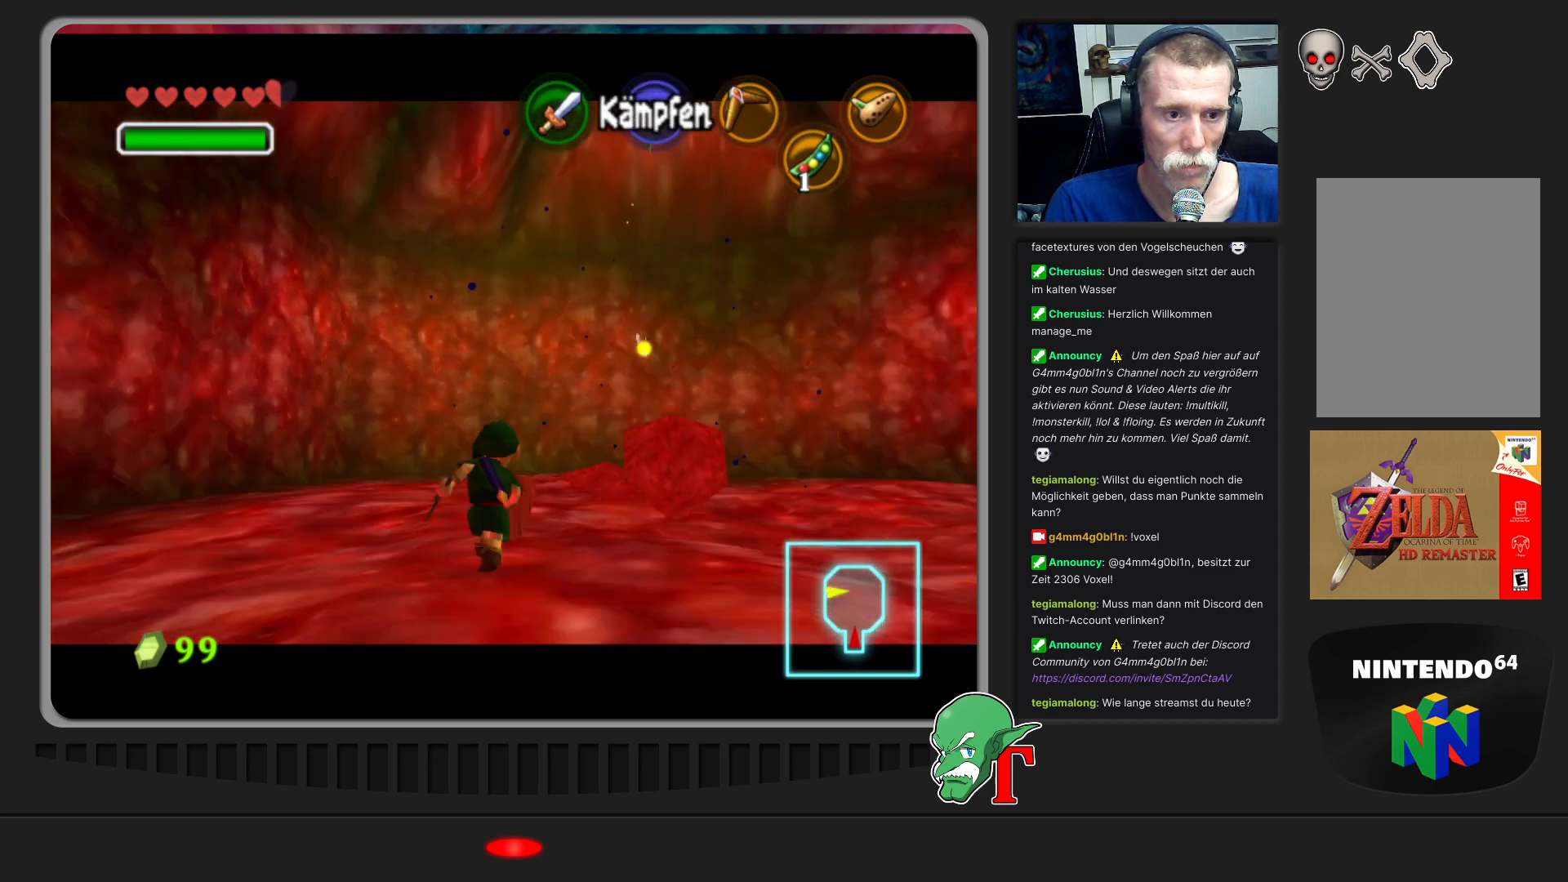
{"buttons": [], "left_stick": "up-right", "events": []}
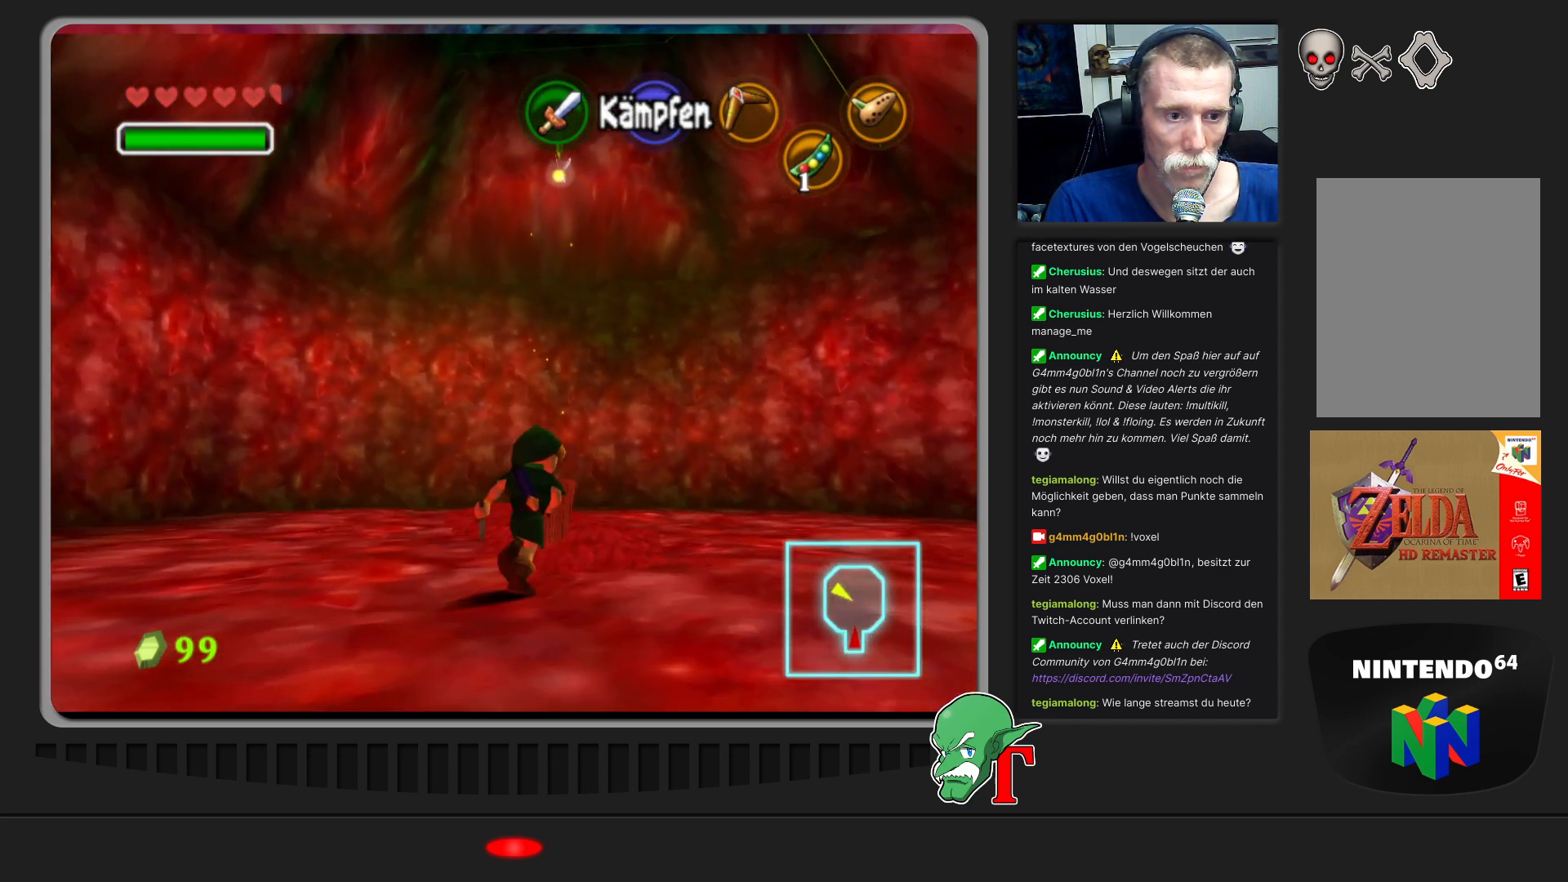
{"buttons": [], "left_stick": "up-right", "events": [[33, "left_stick", "up"], [333, "left_stick", "up-right"]]}
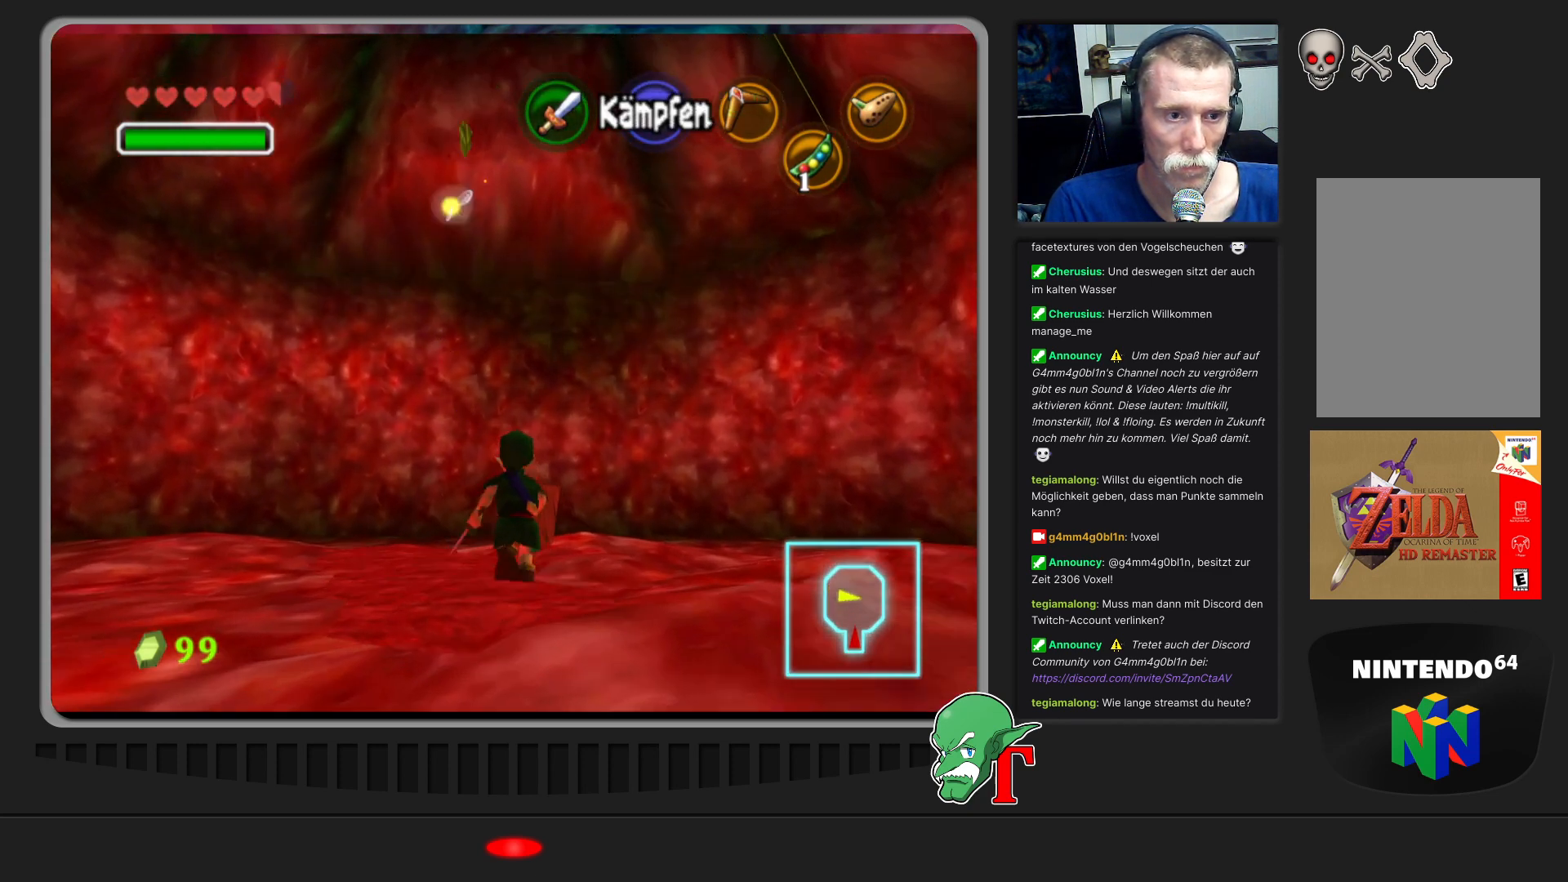
{"buttons": [], "left_stick": "center", "events": [[67, "left_stick", "center"]]}
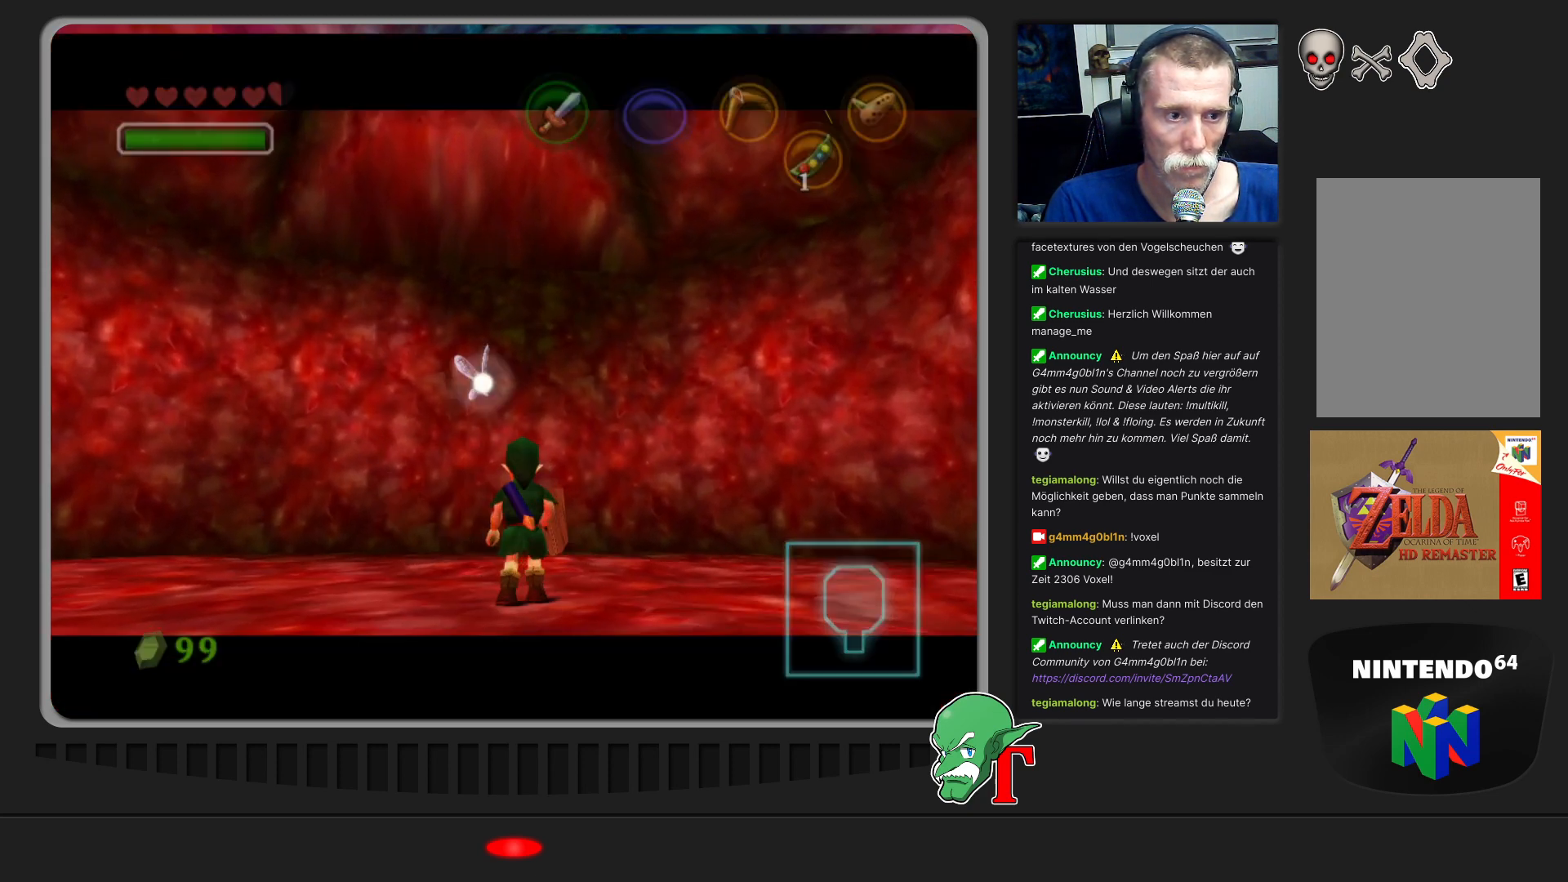
{"buttons": [], "left_stick": "center", "events": []}
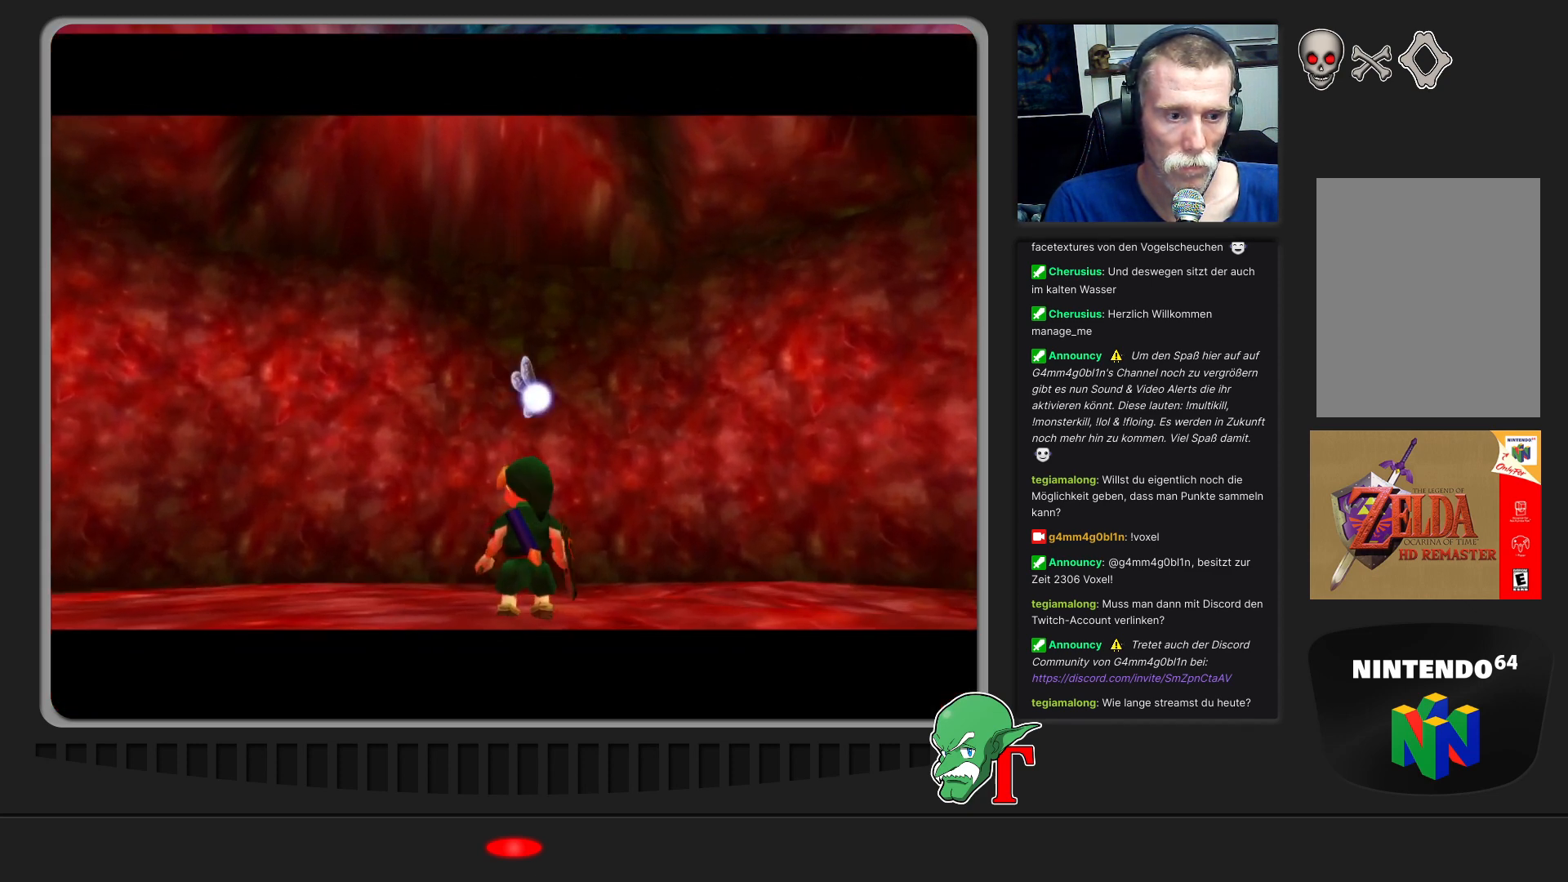
{"buttons": [], "left_stick": "center", "events": []}
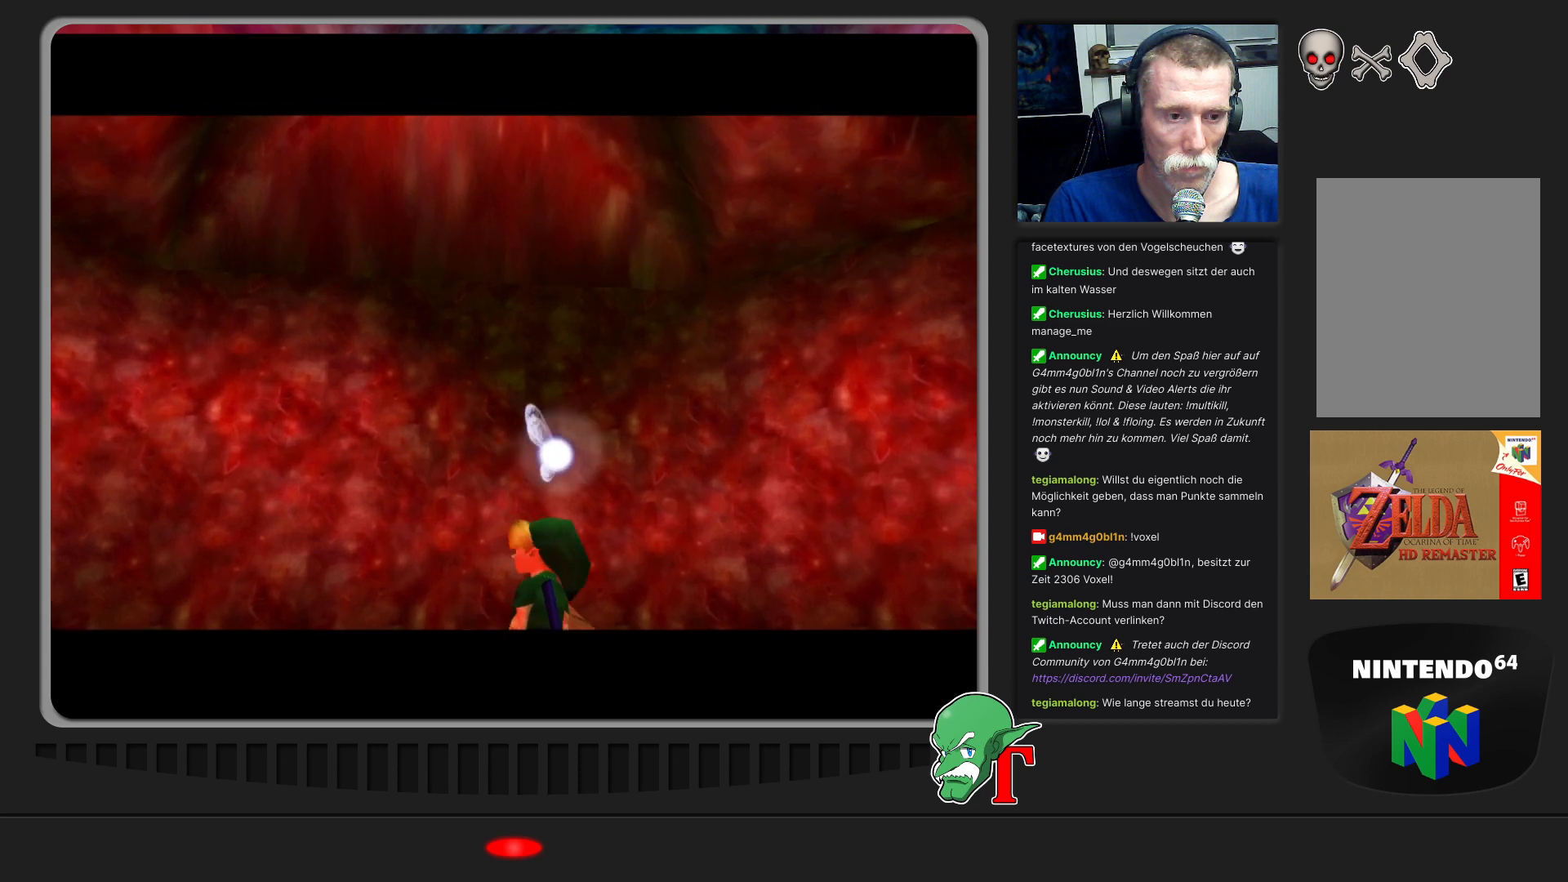
{"buttons": [], "left_stick": "center", "events": []}
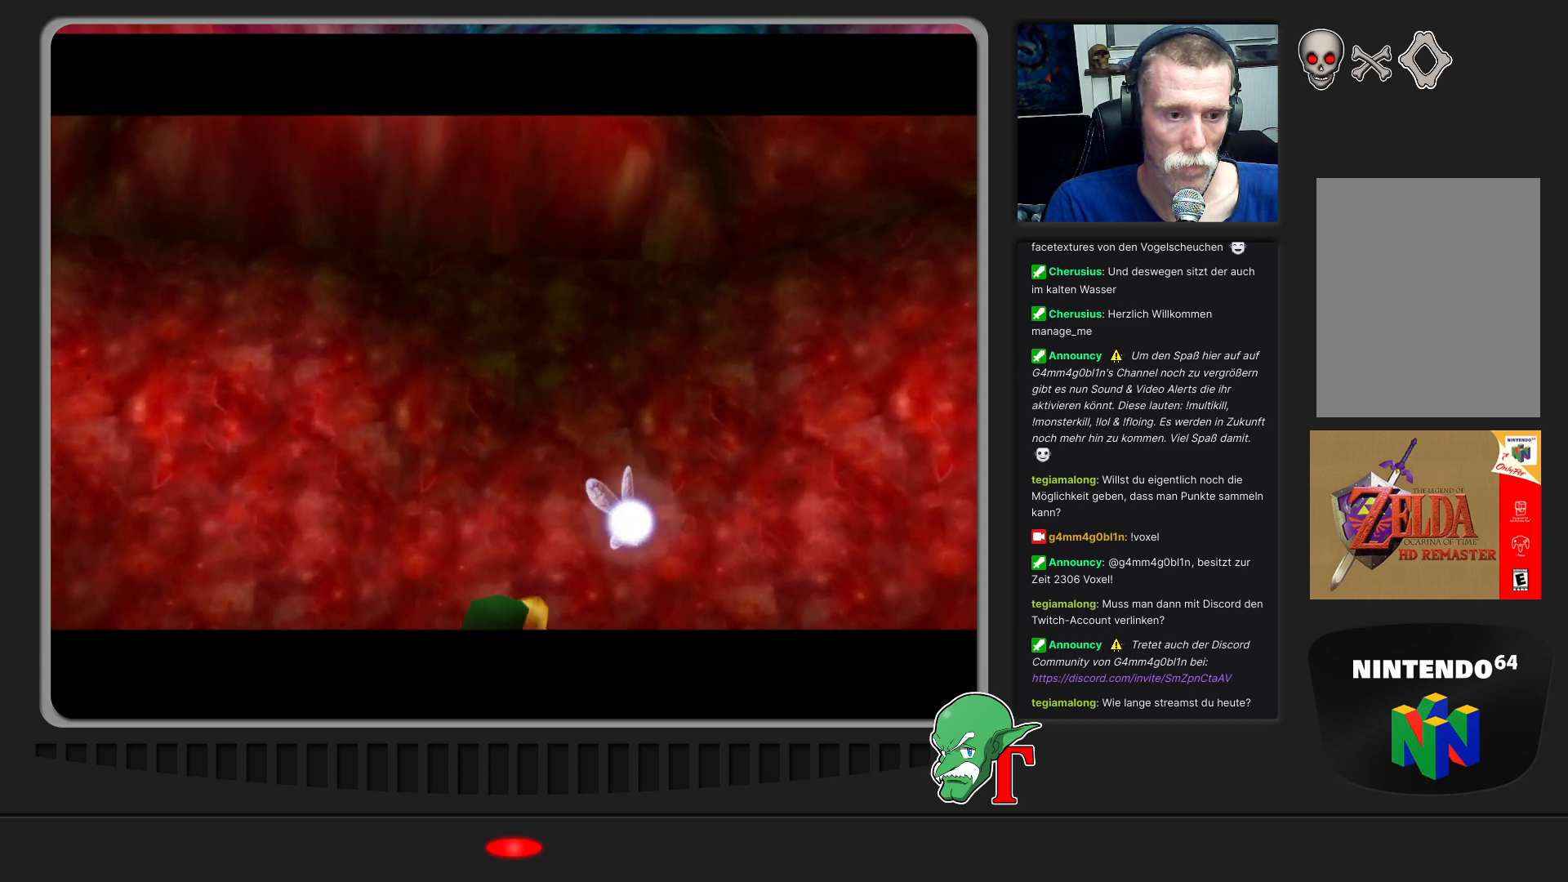
{"buttons": [], "left_stick": "center", "events": []}
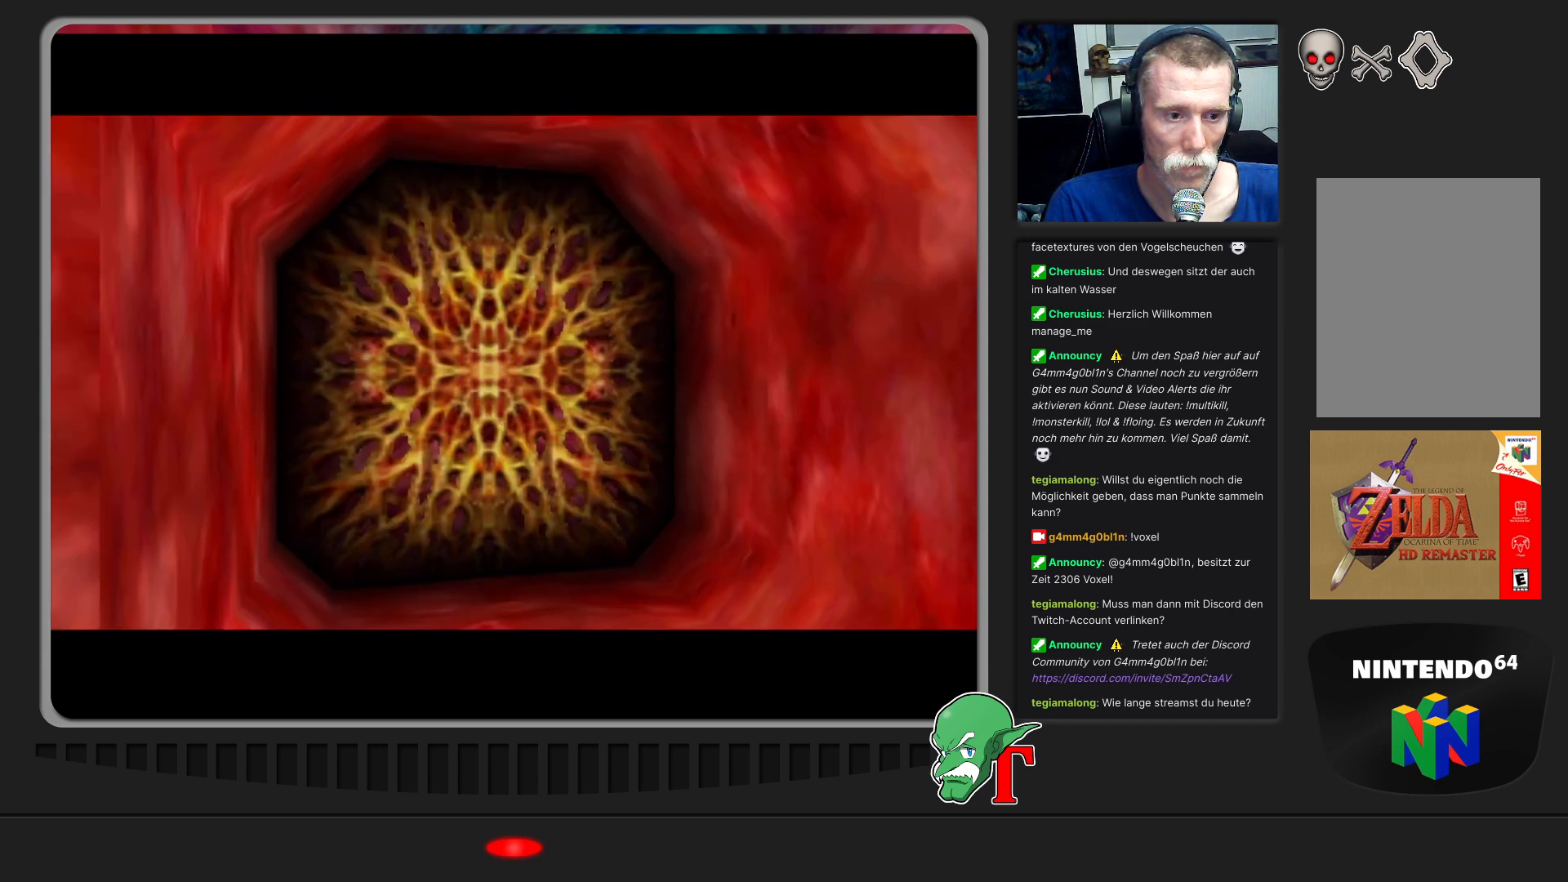
{"buttons": [], "left_stick": "up-right", "events": [[467, "left_stick", "up-right"]]}
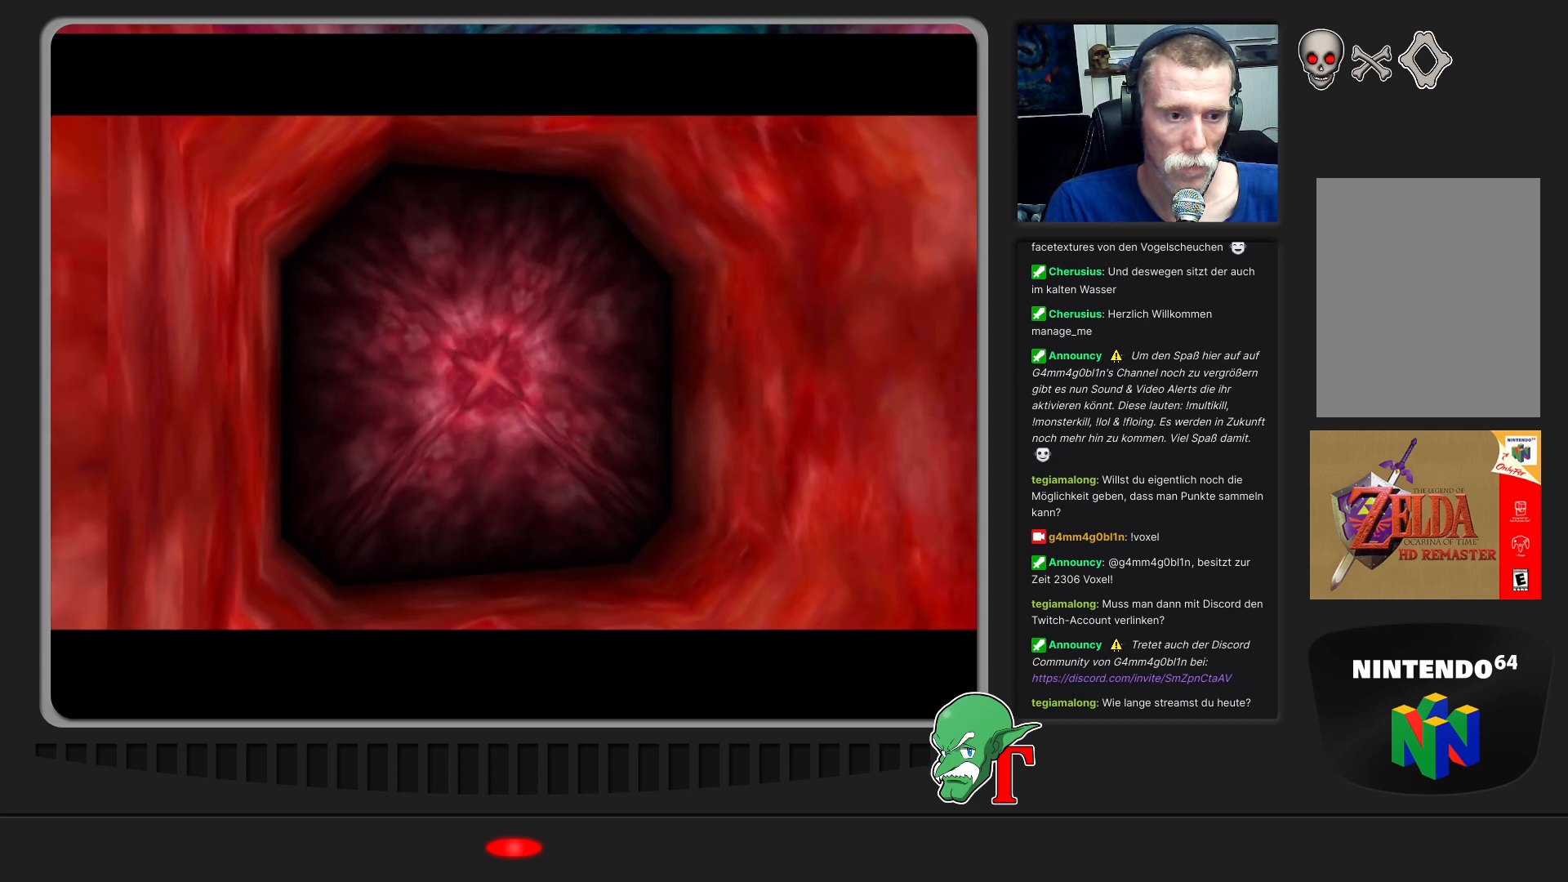
{"buttons": [], "left_stick": "up-right", "events": []}
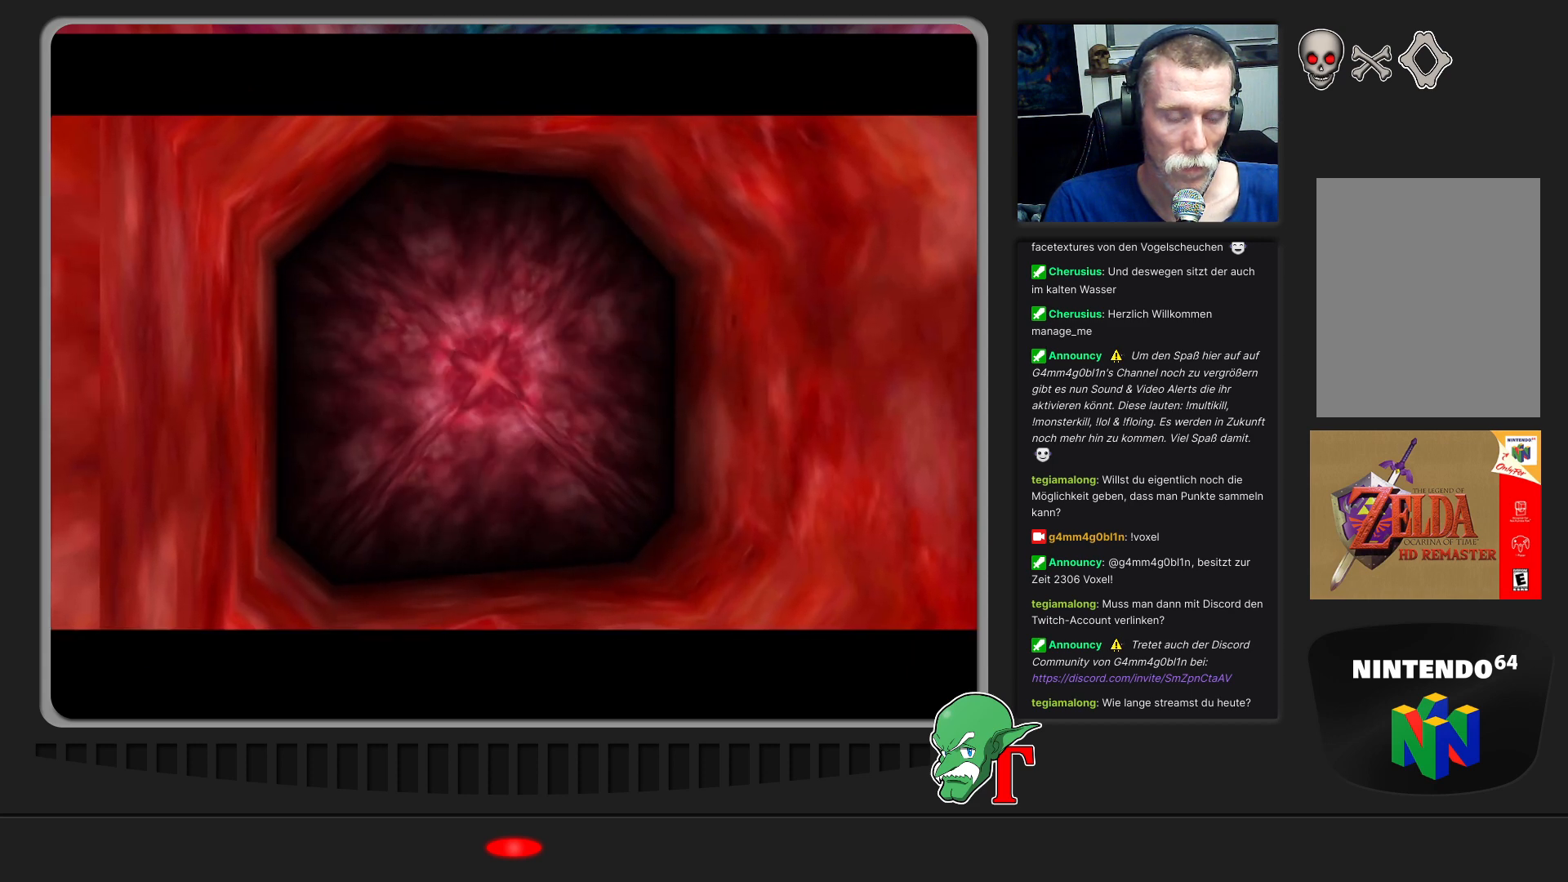
{"buttons": [], "left_stick": "center", "events": [[133, "left_stick", "center"]]}
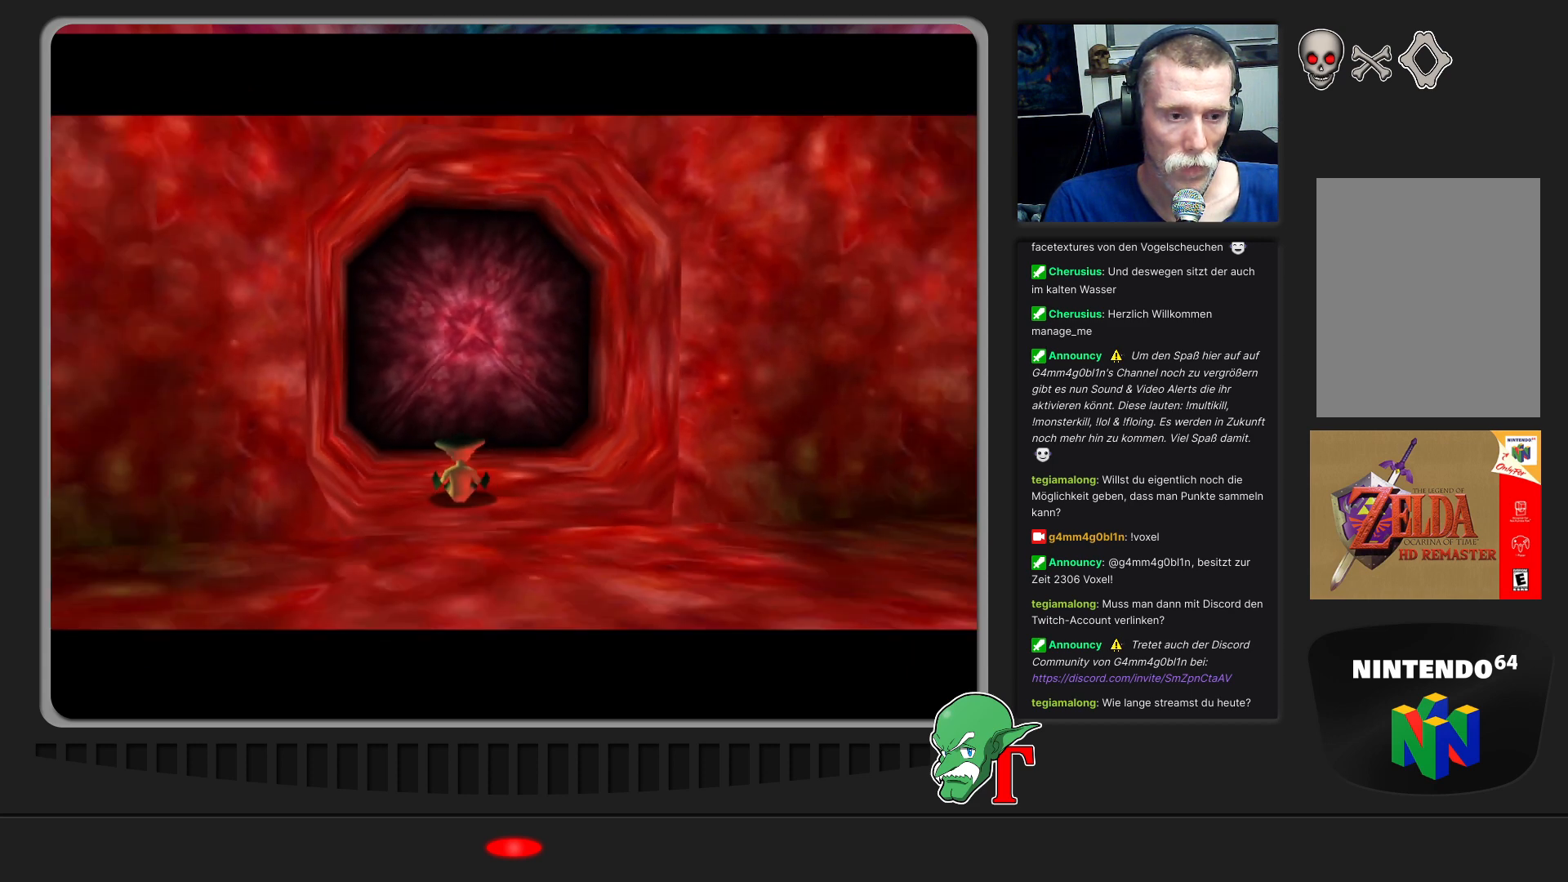
{"buttons": [], "left_stick": "up", "events": [[133, "left_stick", "down"], [300, "left_stick", "down-left"], [400, "left_stick", "up"]]}
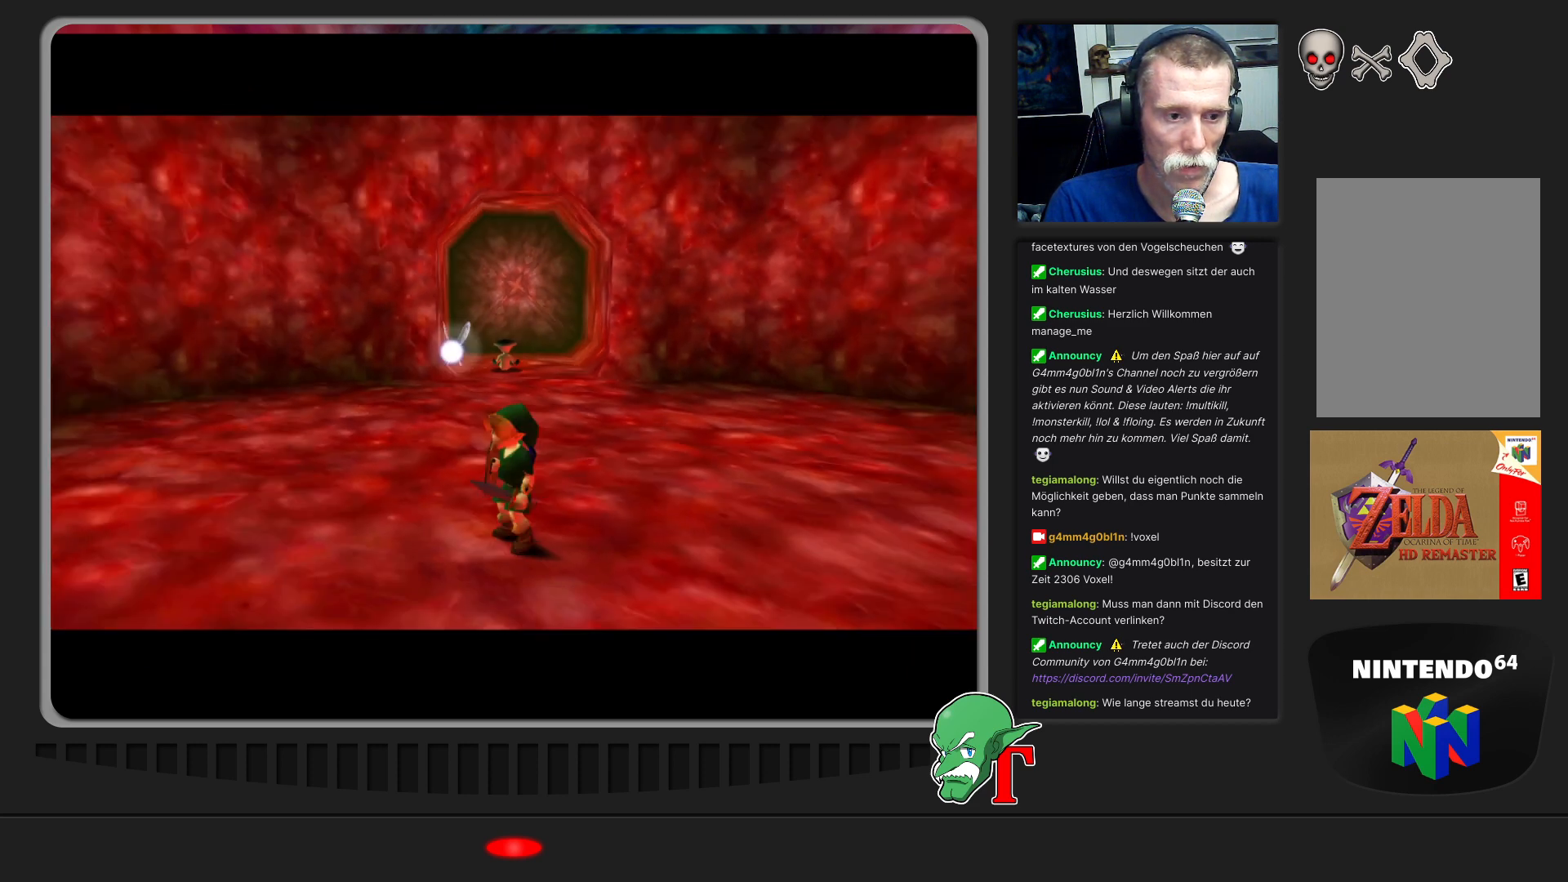
{"buttons": ["A"], "left_stick": "up", "events": [[367, "A", "down"]]}
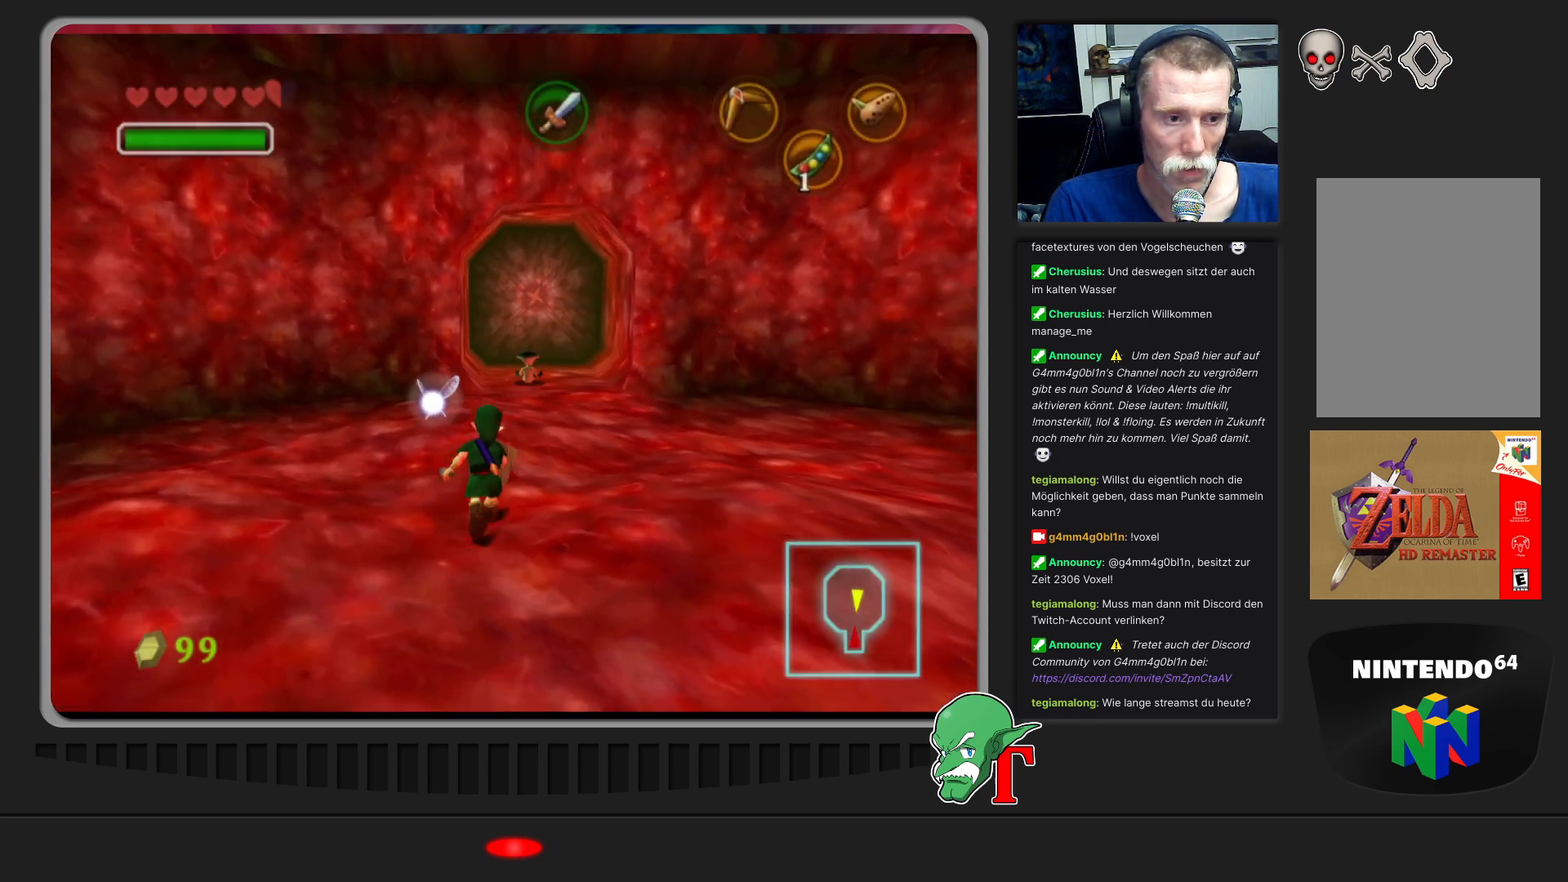
{"buttons": [], "left_stick": "up-right", "events": [[100, "left_stick", "up-right"], [167, "A", "up"]]}
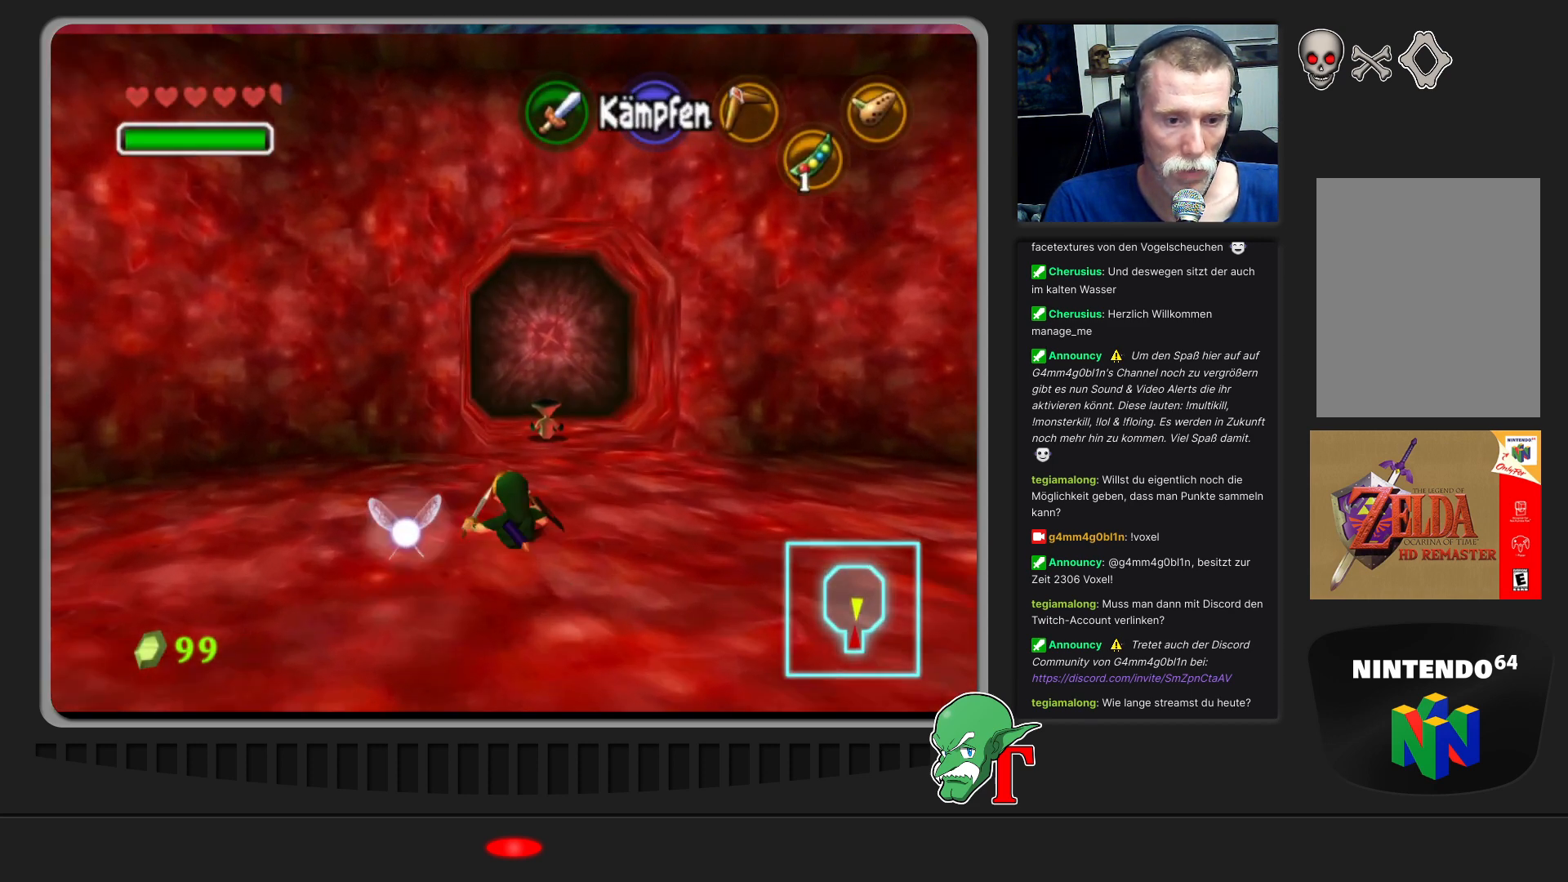
{"buttons": [], "left_stick": "up", "events": [[267, "left_stick", "up"]]}